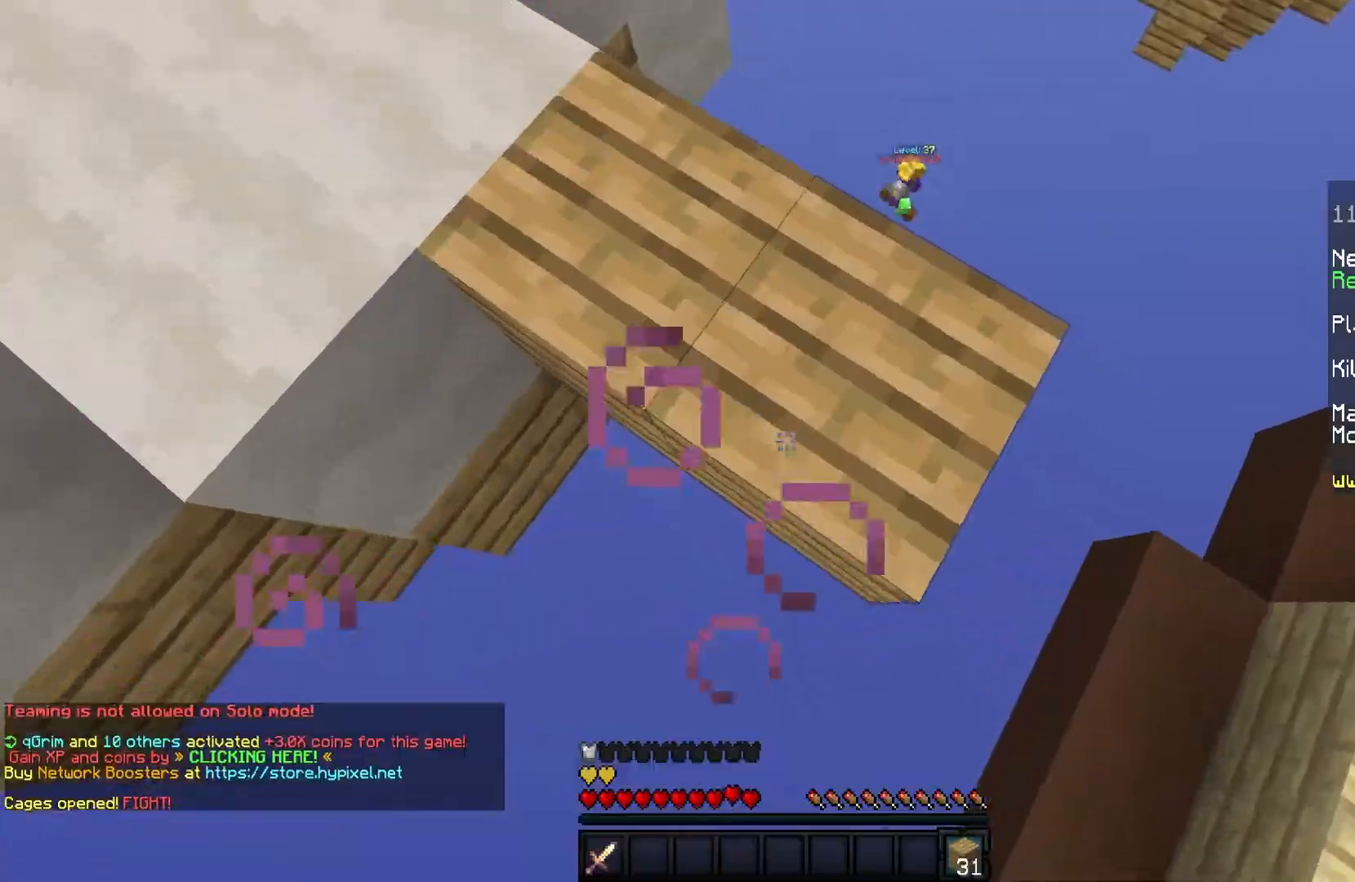
Gameplay with keyboard and mouse; each line is a JSON object with the keys and mouse buttons held at the frame after it. "events" lists presses ("down") and releases ("up") of "a", "d", "s", "space", "w", "mouse_left" and "mouse_right" between this image and that frame as [ms after this image, input, new state], when the widget could be followed in between. "mouse_left", "mouse_right" = the "left", "right" buttons of the "mouse" list. No other keys are recorded. Fast repeated clicks can show as one long hold. Mouse movement is not recorded.
{"keys": ["a", "d", "s"], "mouse": ["right"], "events": [[400, "mouse_right", "down"], [434, "a", "down"]]}
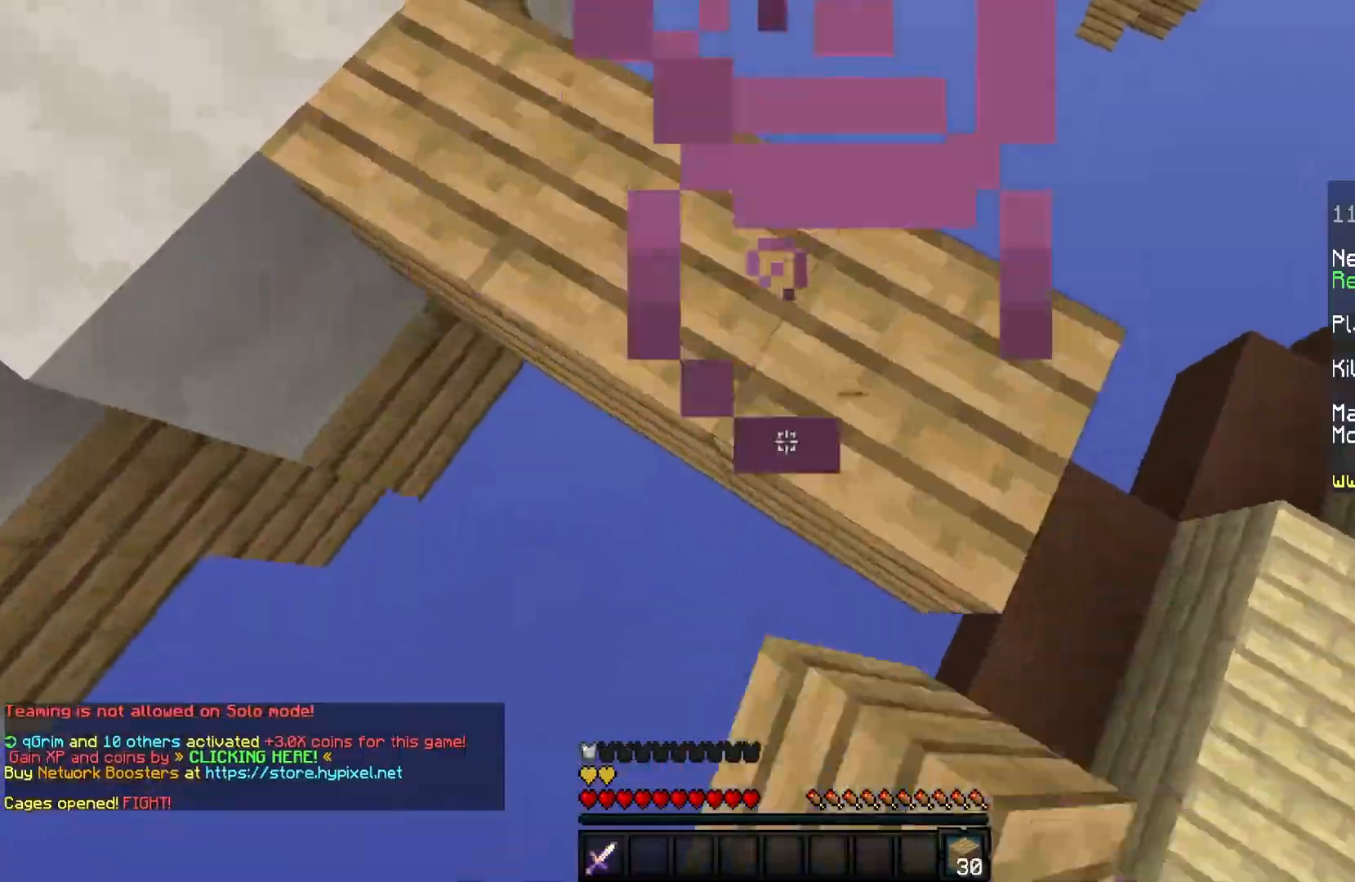
{"keys": ["space", "w"], "mouse": [], "events": [[67, "mouse_right", "up"], [67, "s", "up"], [101, "d", "up"], [134, "w", "down"], [234, "a", "up"], [434, "space", "down"]]}
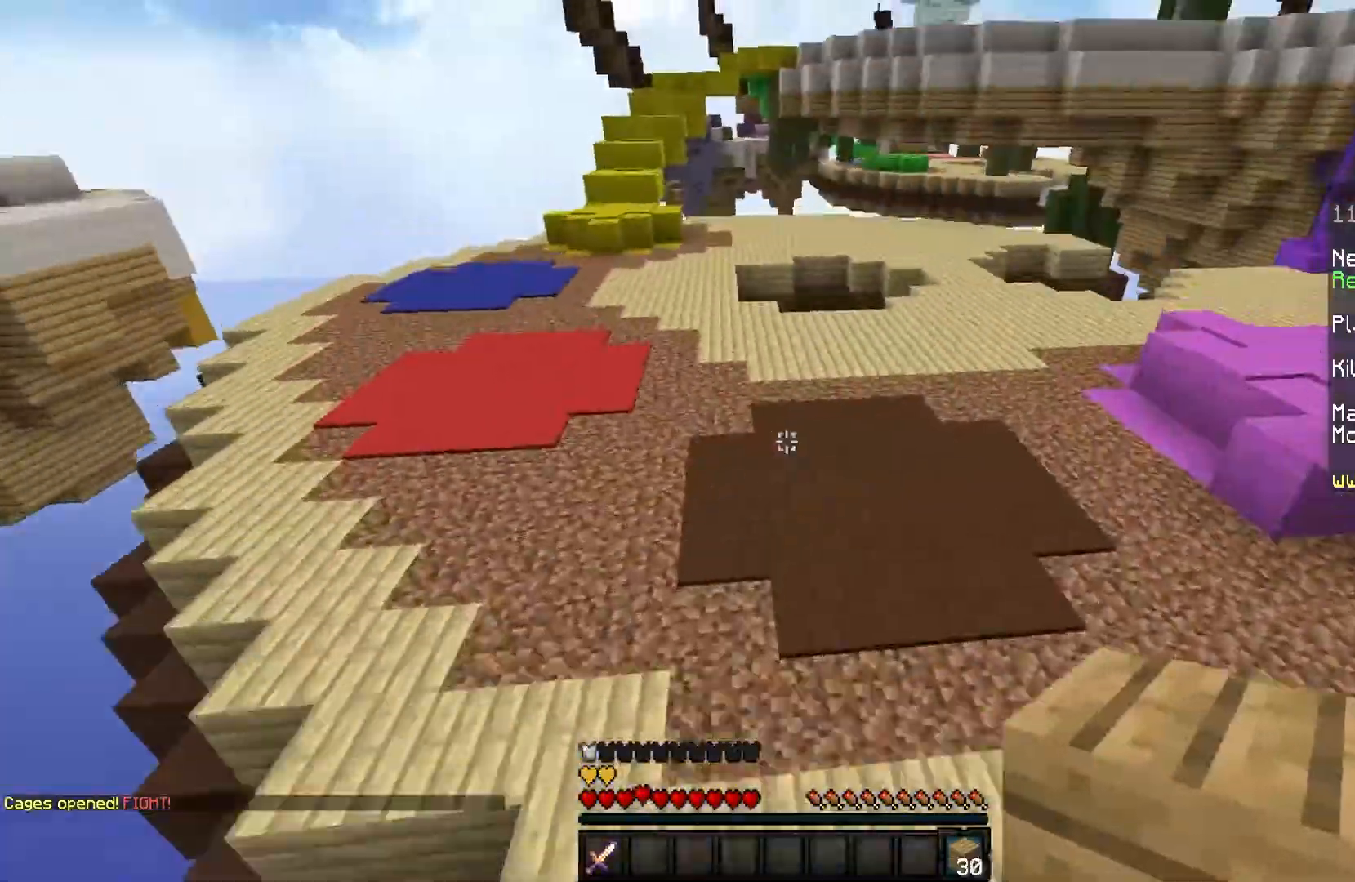
{"keys": ["w"], "mouse": [], "events": [[100, "space", "up"]]}
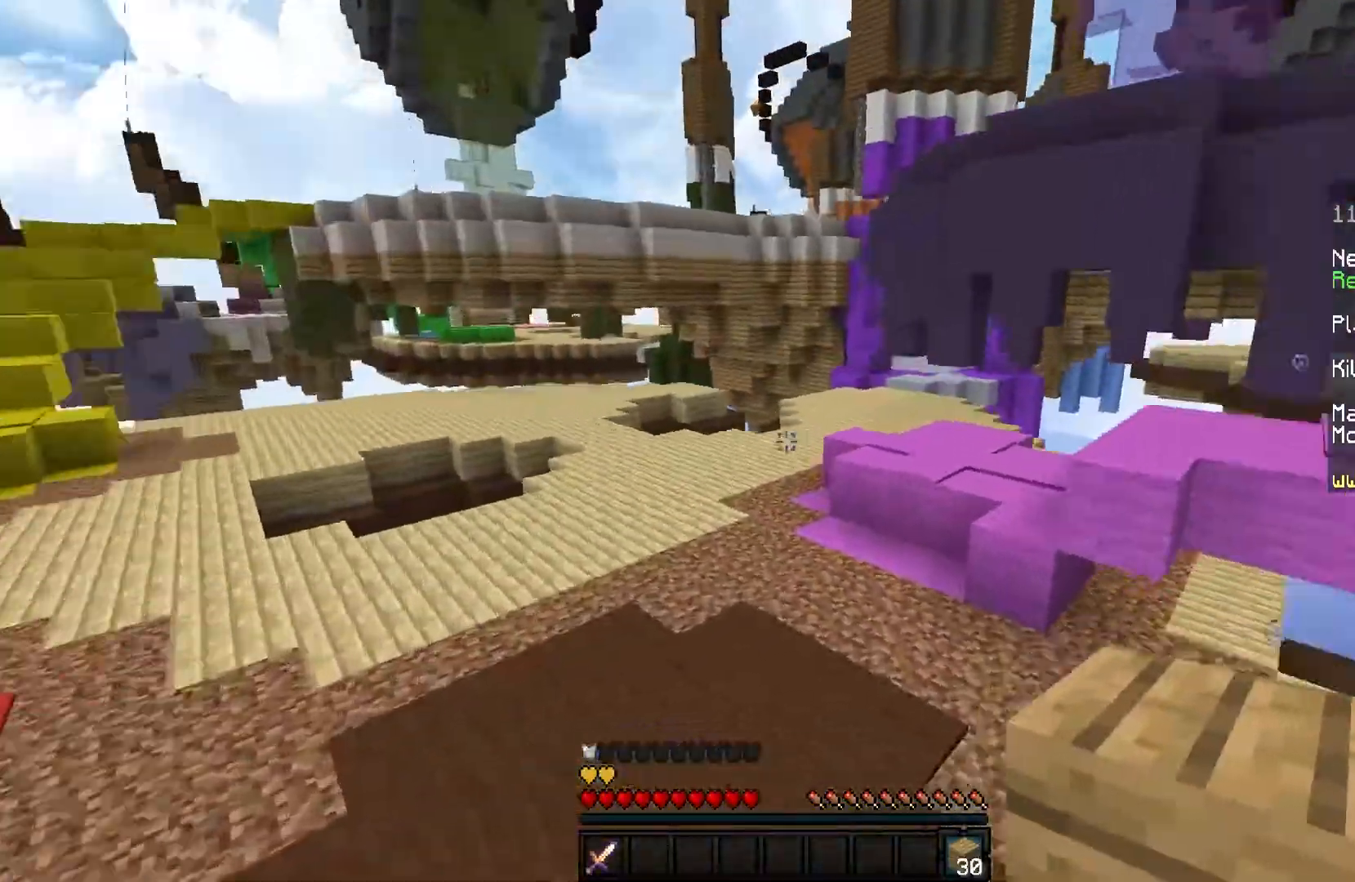
{"keys": ["w"], "mouse": ["left"], "events": [[133, "space", "down"], [166, "a", "down"], [233, "mouse_left", "down"], [300, "space", "up"], [333, "a", "up"]]}
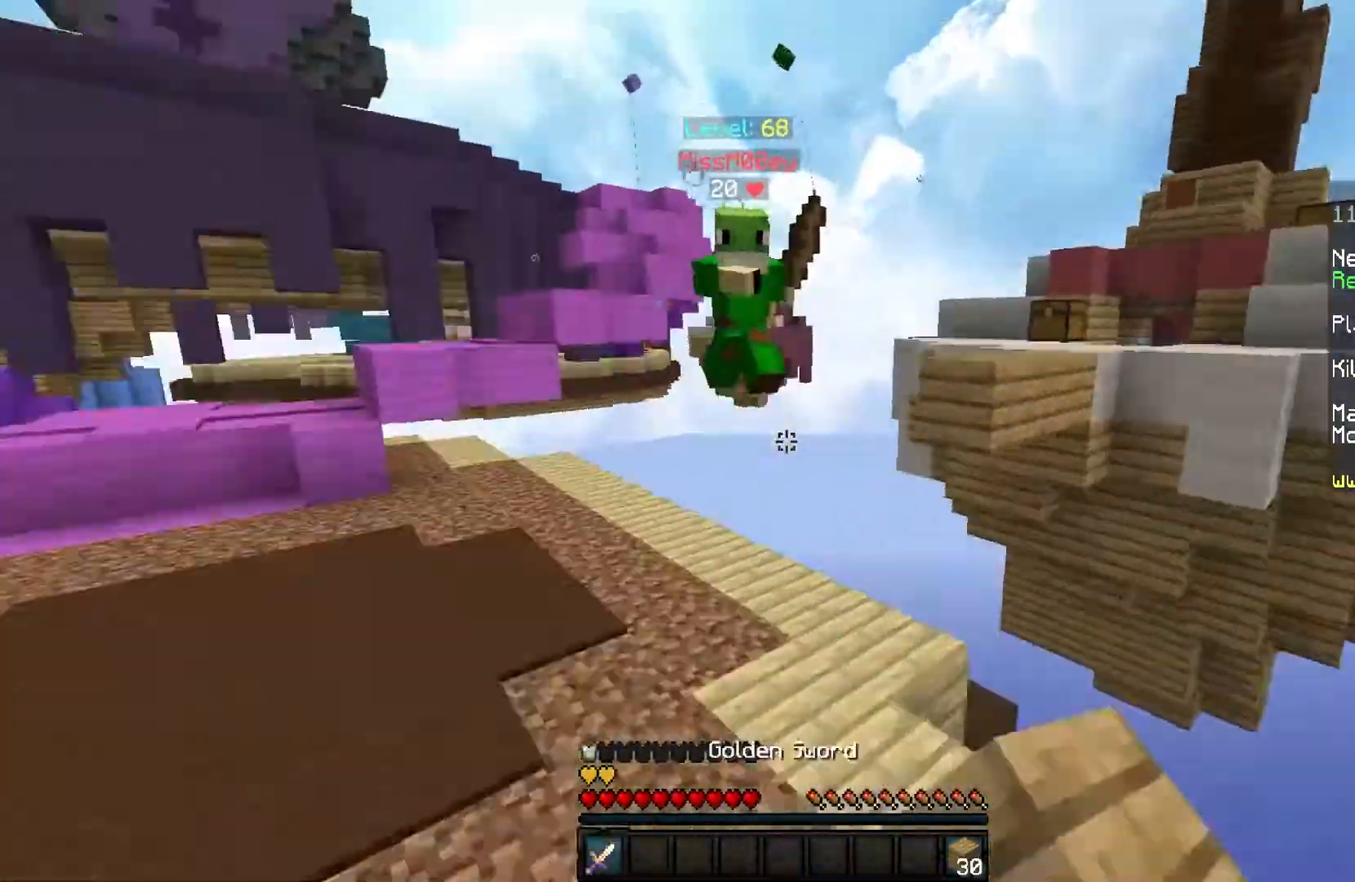
{"keys": ["a", "w"], "mouse": [], "events": [[33, "mouse_left", "up"], [367, "a", "down"]]}
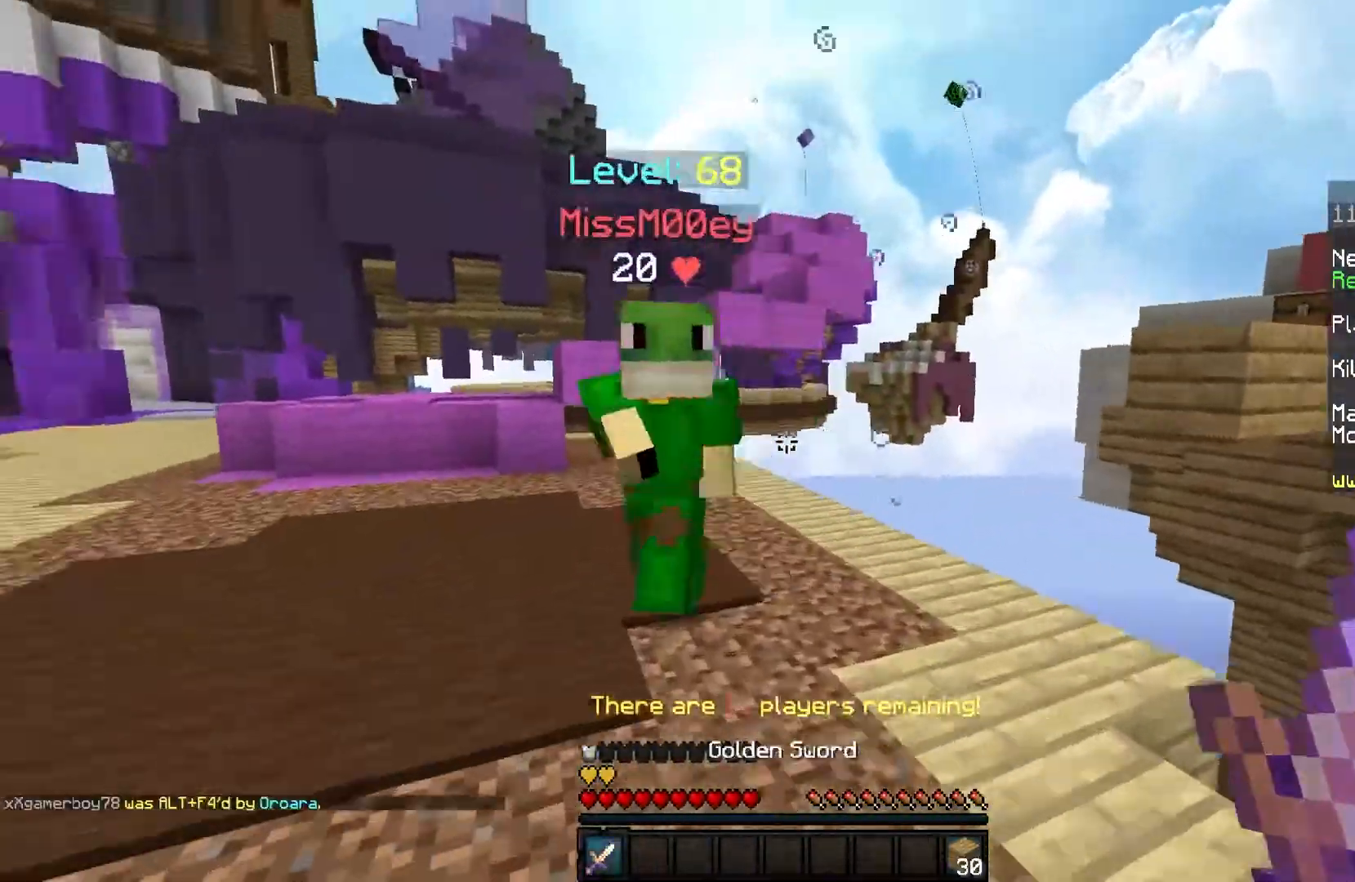
{"keys": ["a", "w"], "mouse": ["left"], "events": [[34, "mouse_left", "down"], [167, "a", "up"], [334, "a", "down"]]}
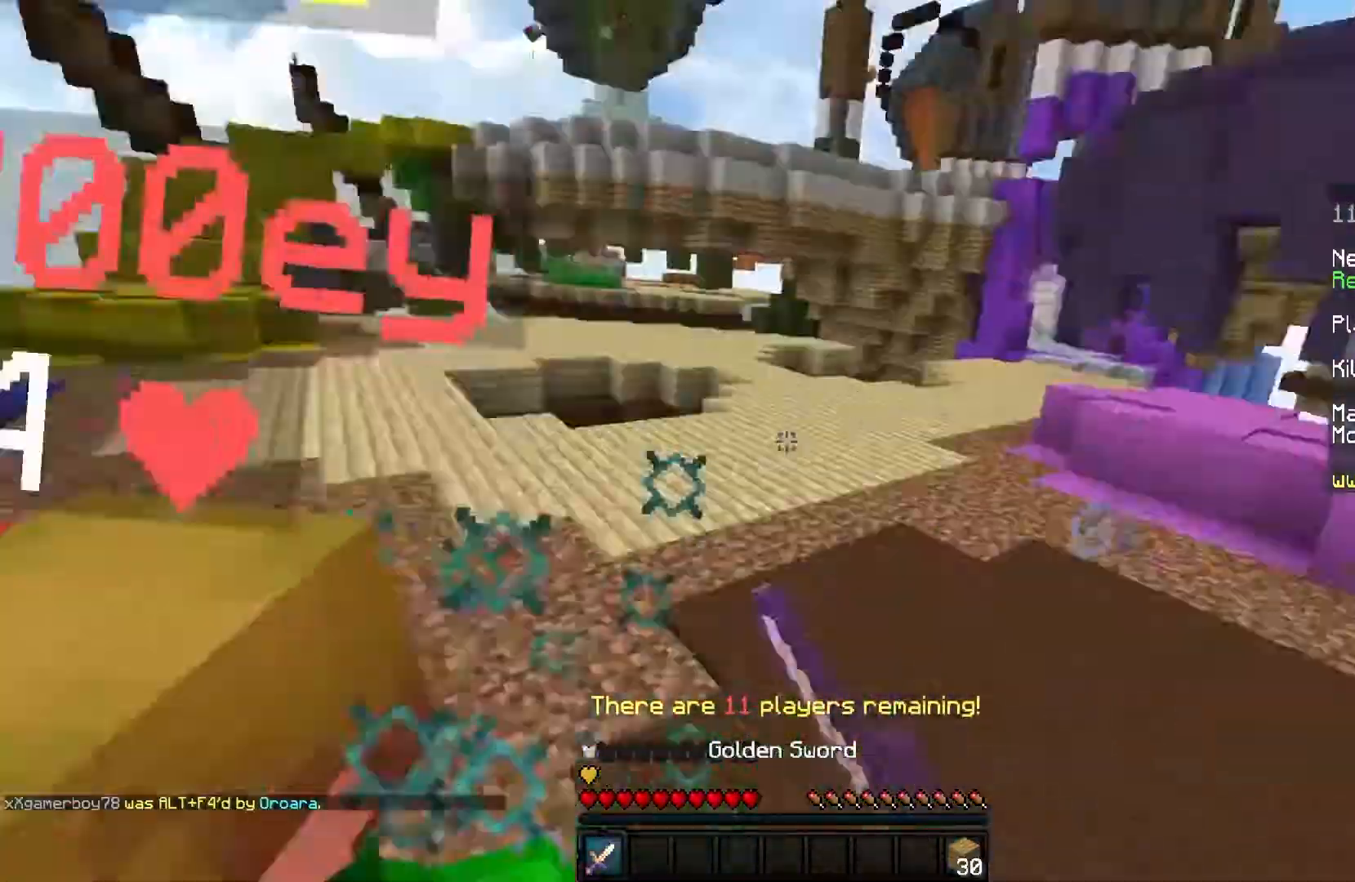
{"keys": ["w"], "mouse": ["left"], "events": [[267, "a", "up"]]}
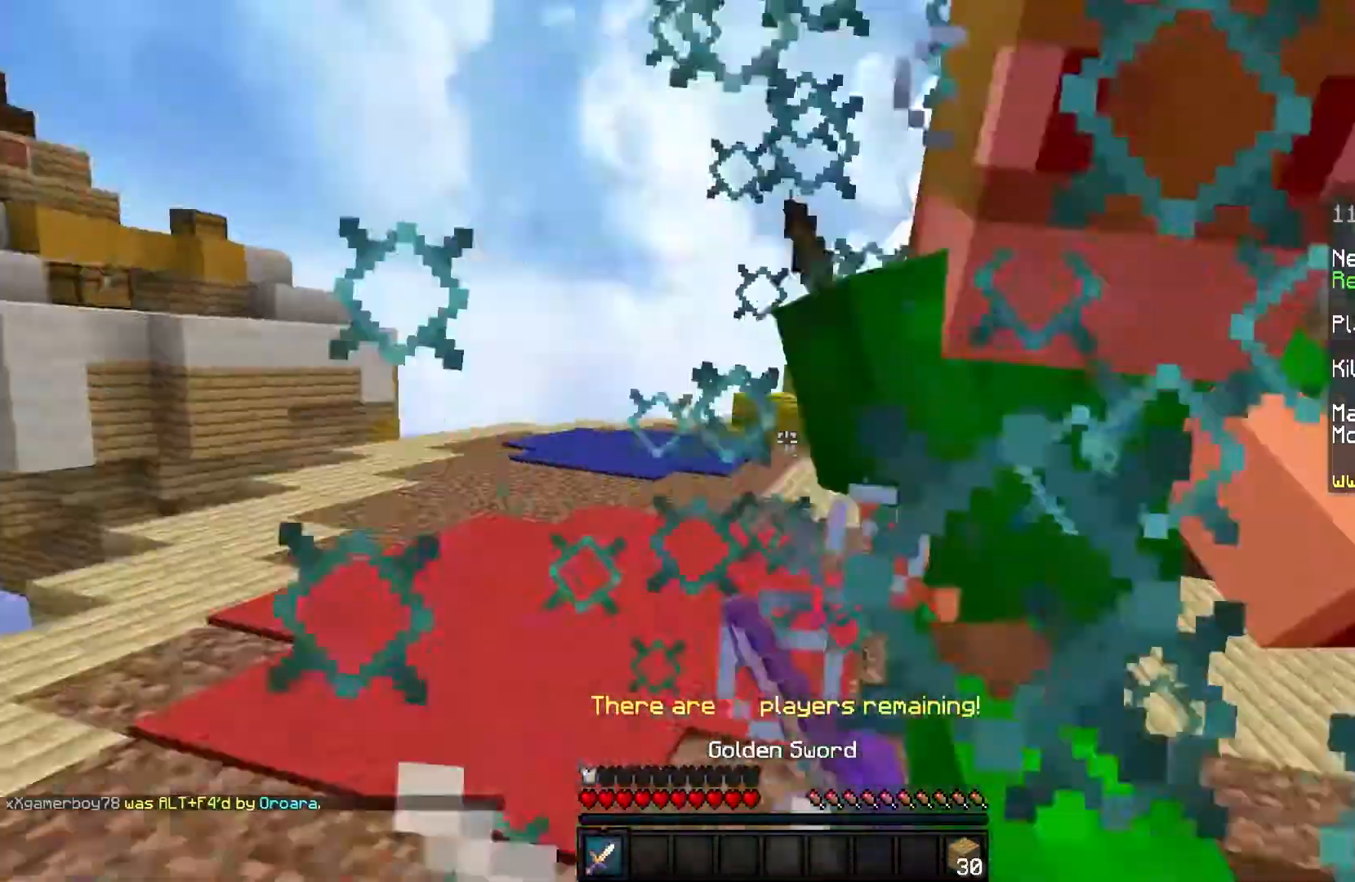
{"keys": ["w"], "mouse": ["left"], "events": []}
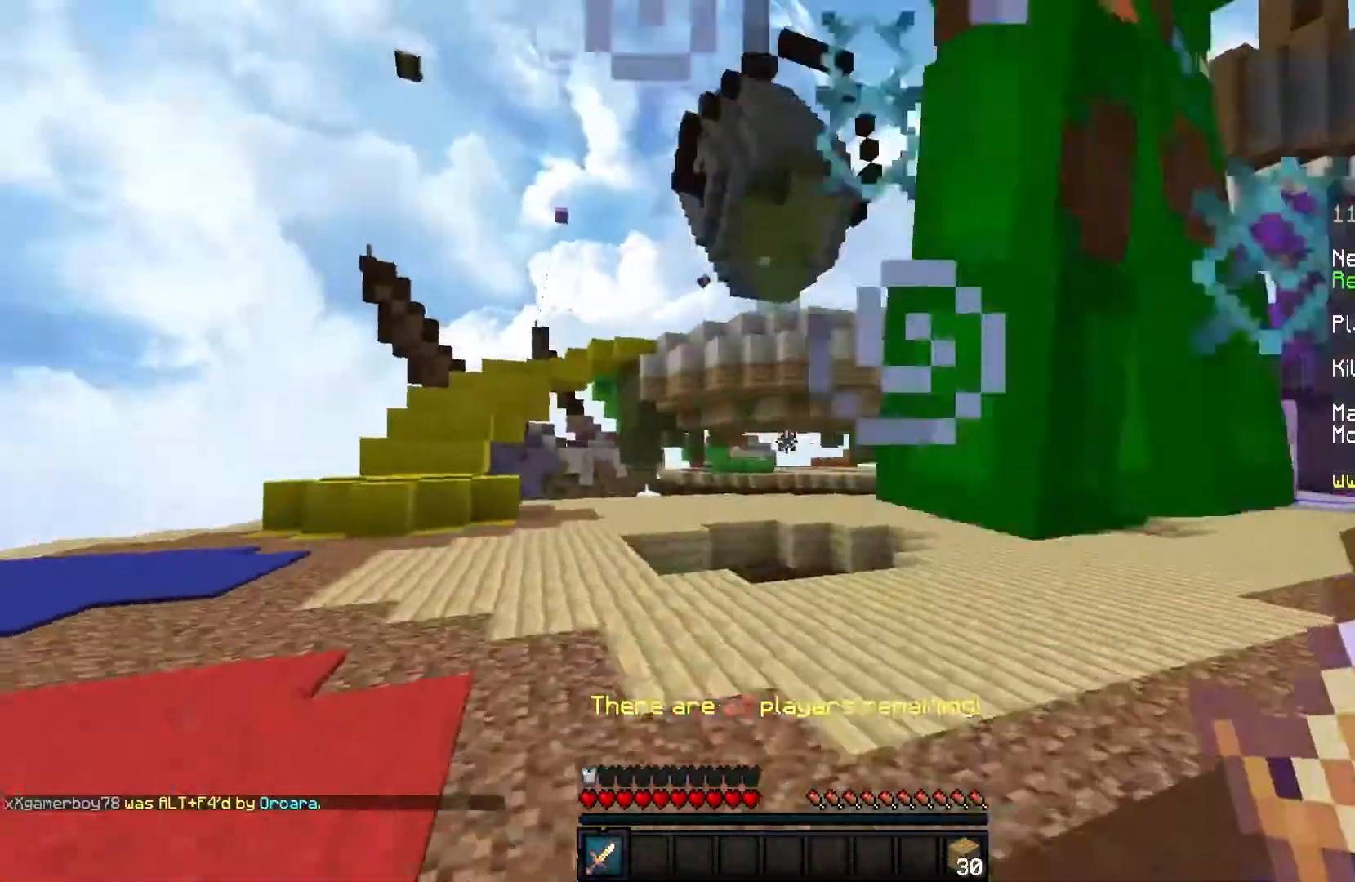
{"keys": ["a", "w"], "mouse": ["left"], "events": [[167, "a", "down"]]}
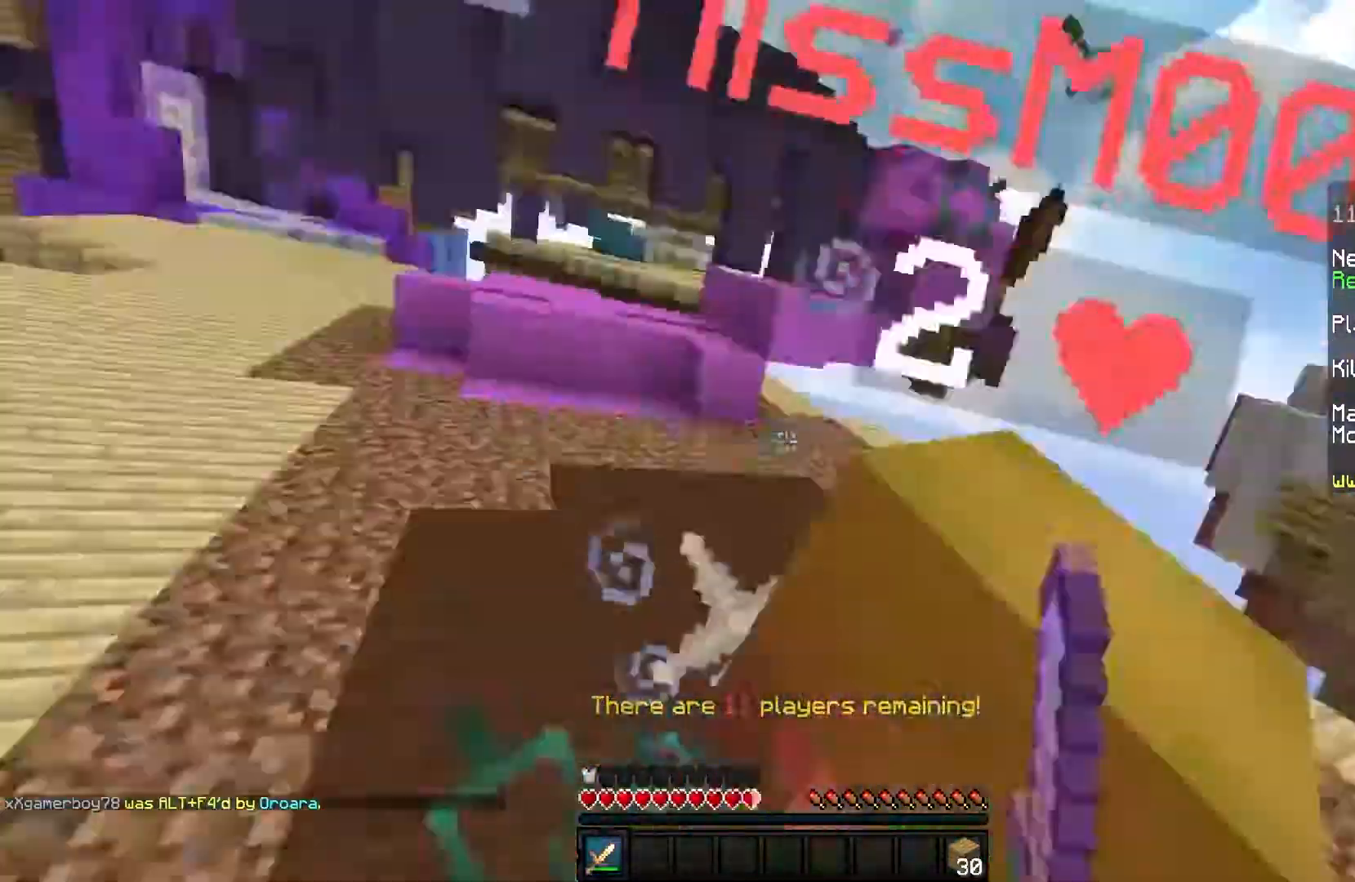
{"keys": ["w"], "mouse": [], "events": [[100, "a", "up"], [467, "mouse_left", "up"]]}
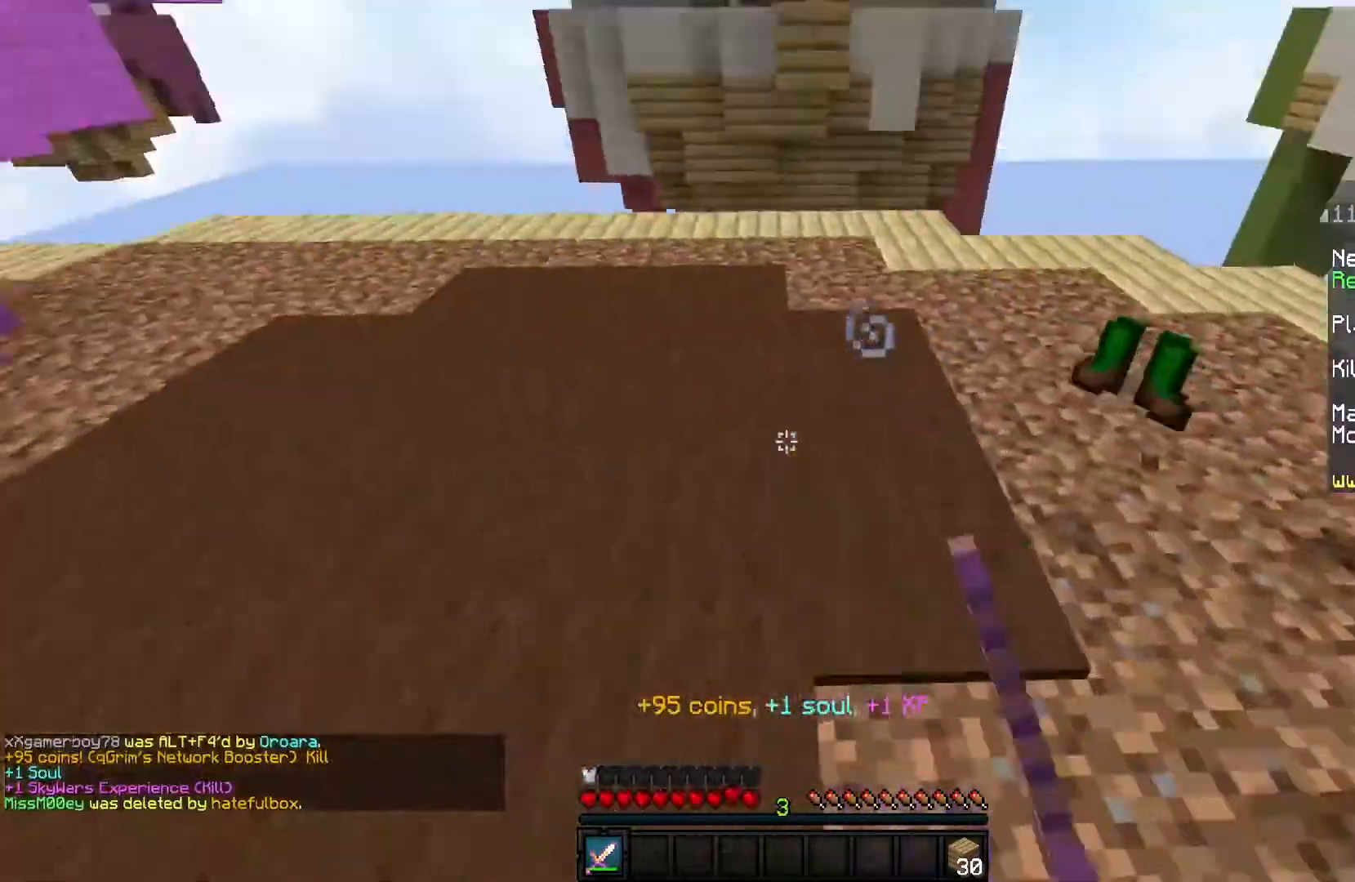
{"keys": ["w"], "mouse": [], "events": []}
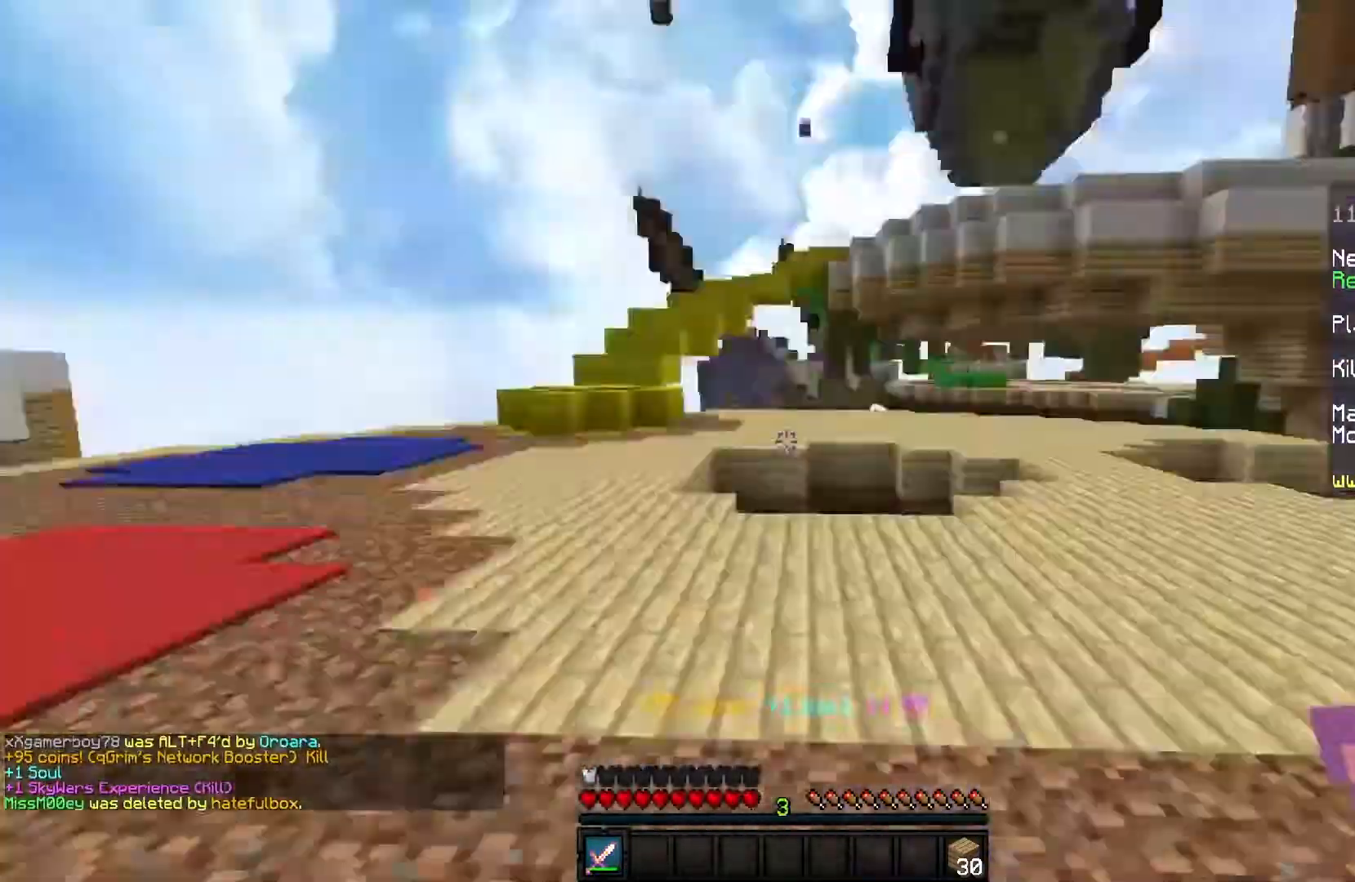
{"keys": ["w"], "mouse": ["left", "right"], "events": [[433, "mouse_left", "down"], [433, "mouse_right", "down"]]}
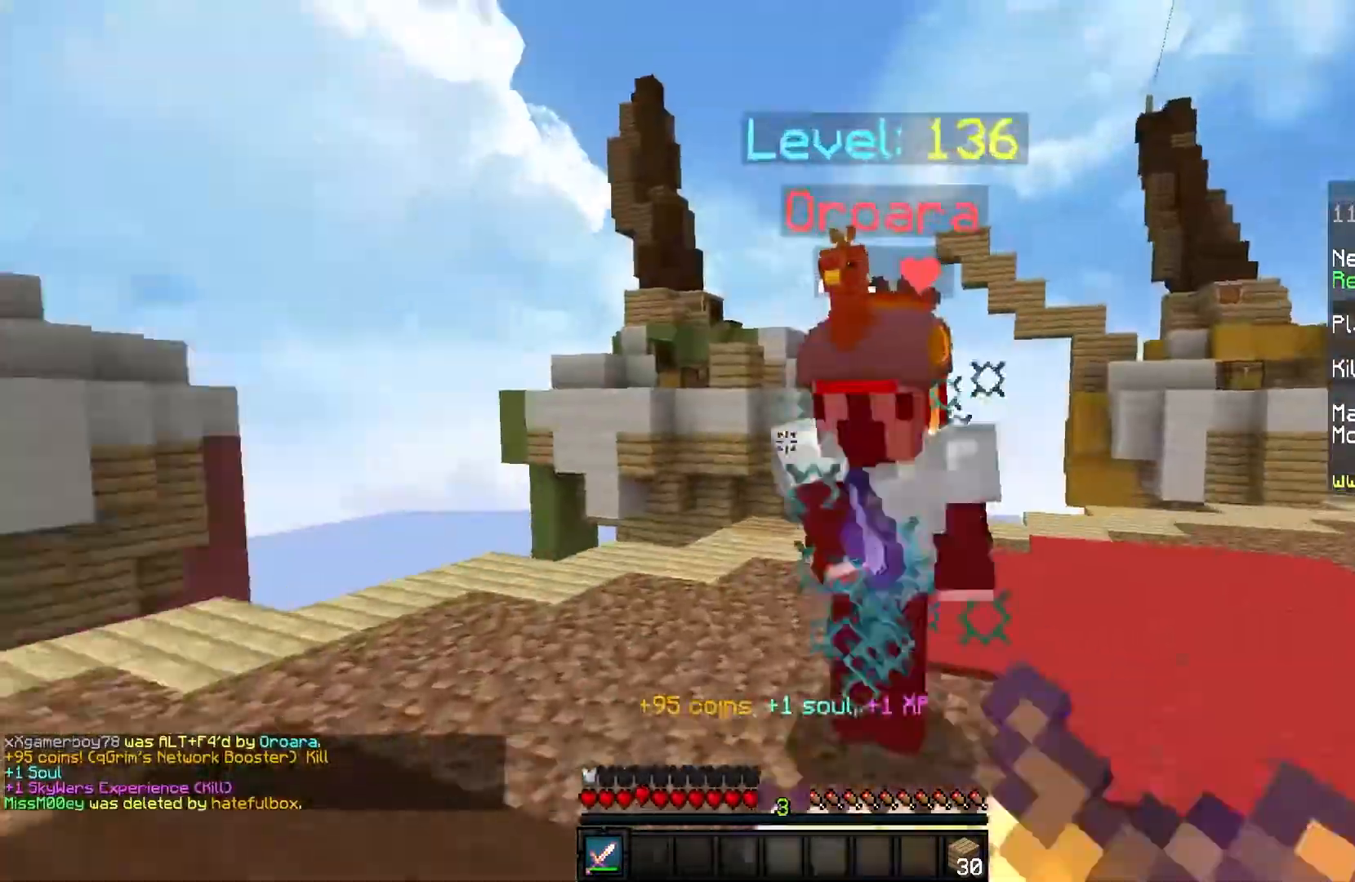
{"keys": ["a", "w"], "mouse": ["left"], "events": [[67, "a", "down"], [67, "mouse_right", "up"], [167, "a", "up"], [367, "a", "down"]]}
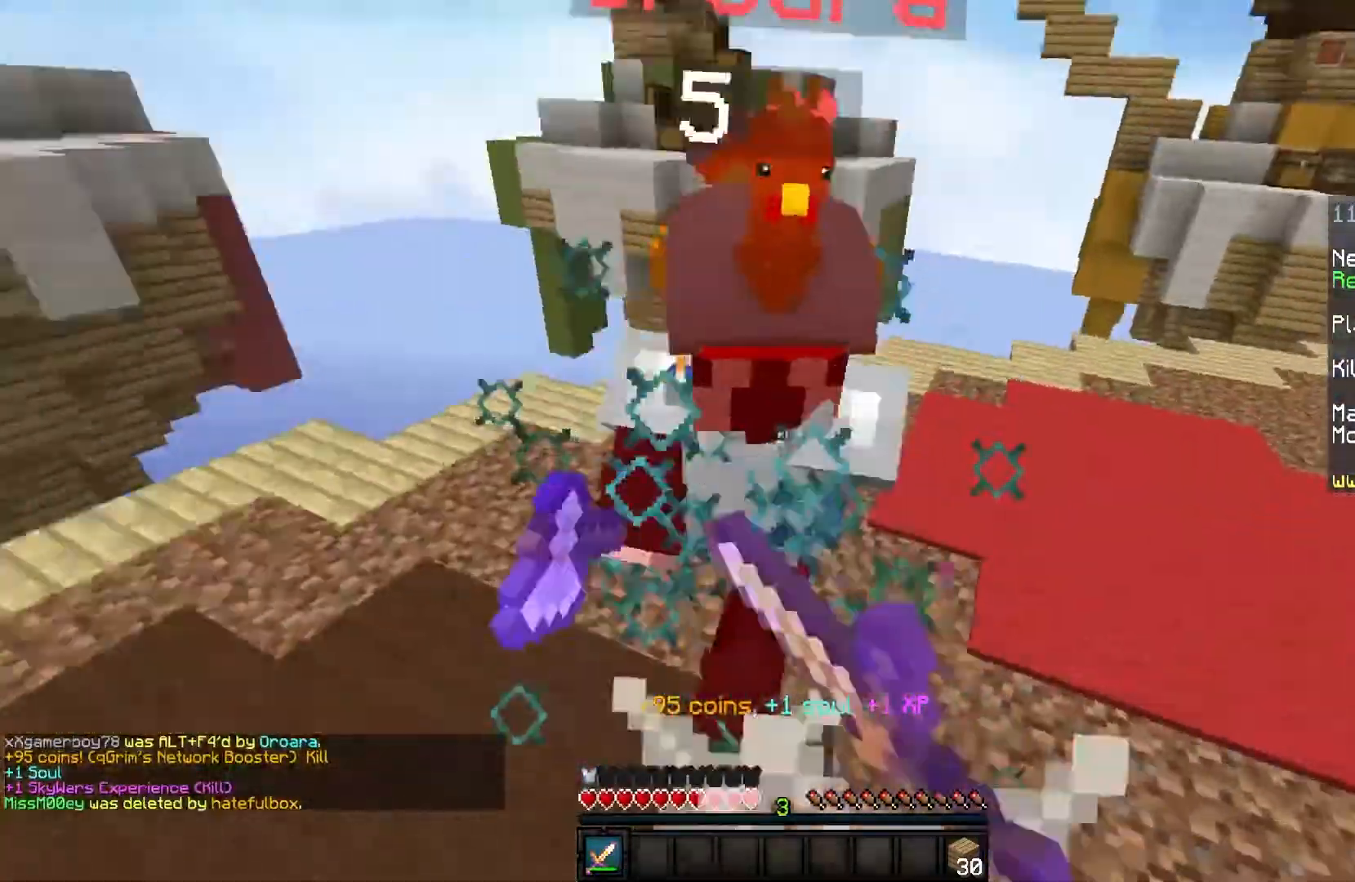
{"keys": ["w"], "mouse": ["left"], "events": [[434, "a", "up"]]}
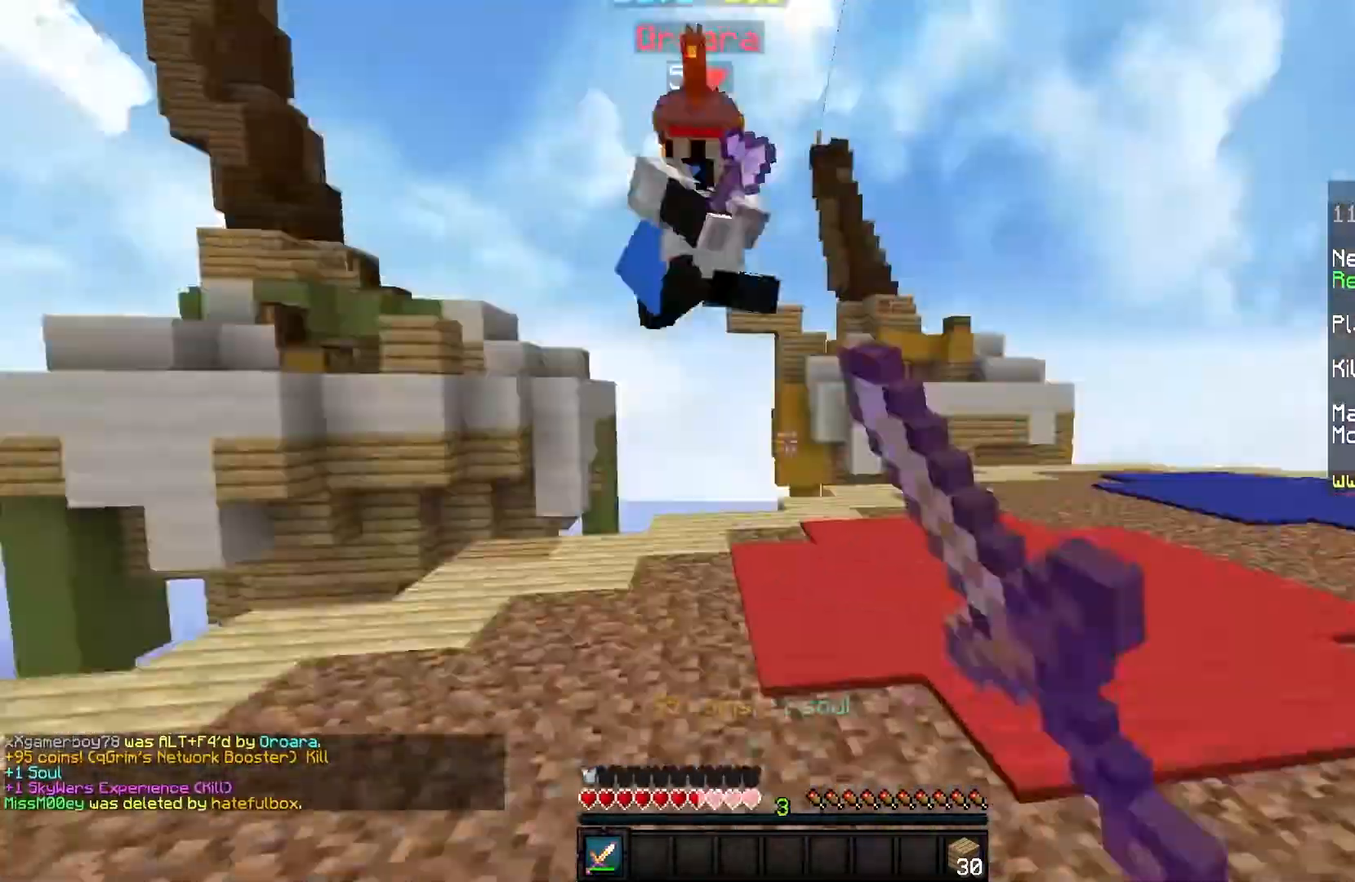
{"keys": ["w"], "mouse": ["left"], "events": [[200, "a", "down"], [501, "a", "up"]]}
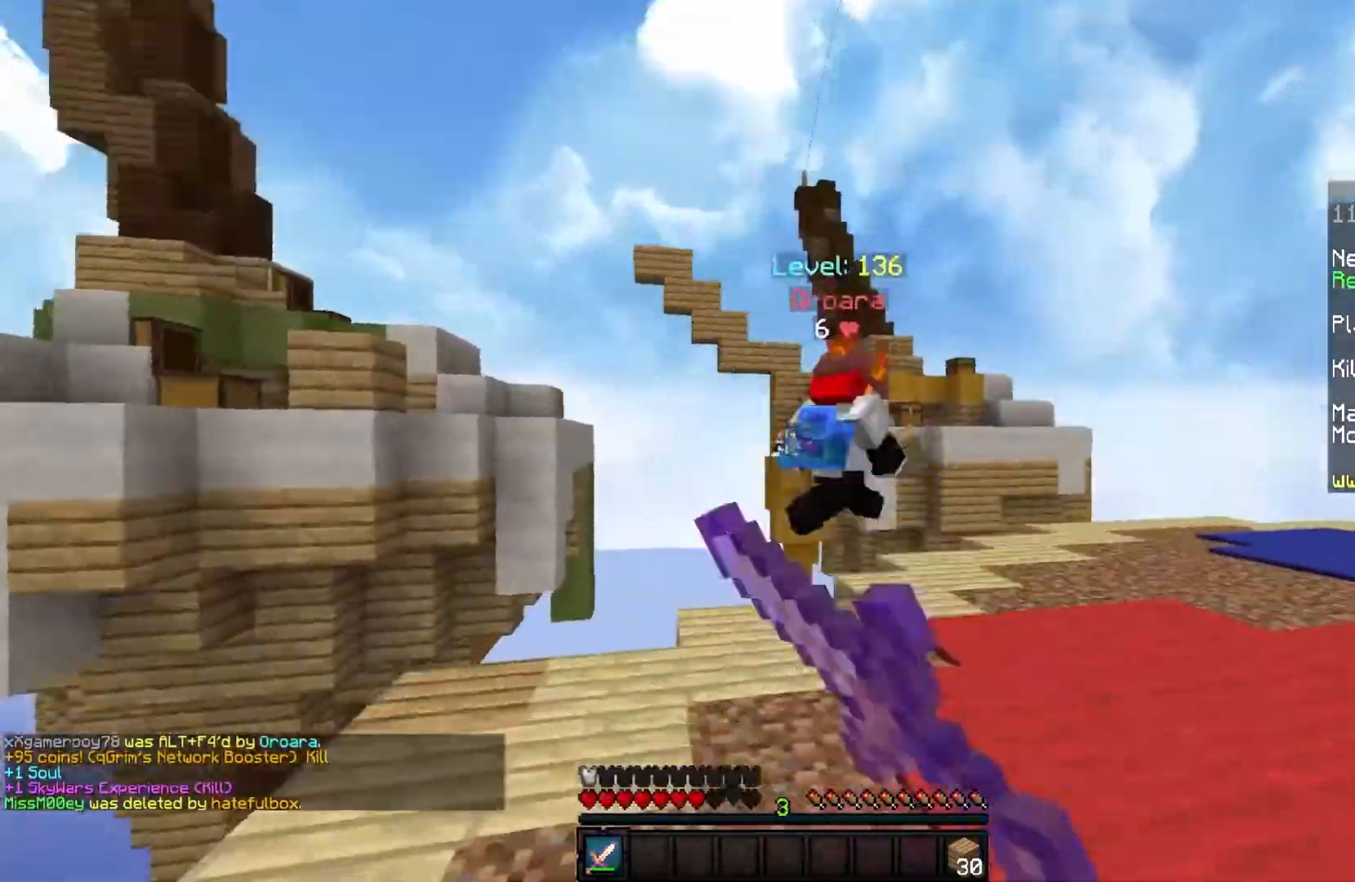
{"keys": ["space", "w"], "mouse": [], "events": [[300, "mouse_left", "up"], [333, "space", "down"]]}
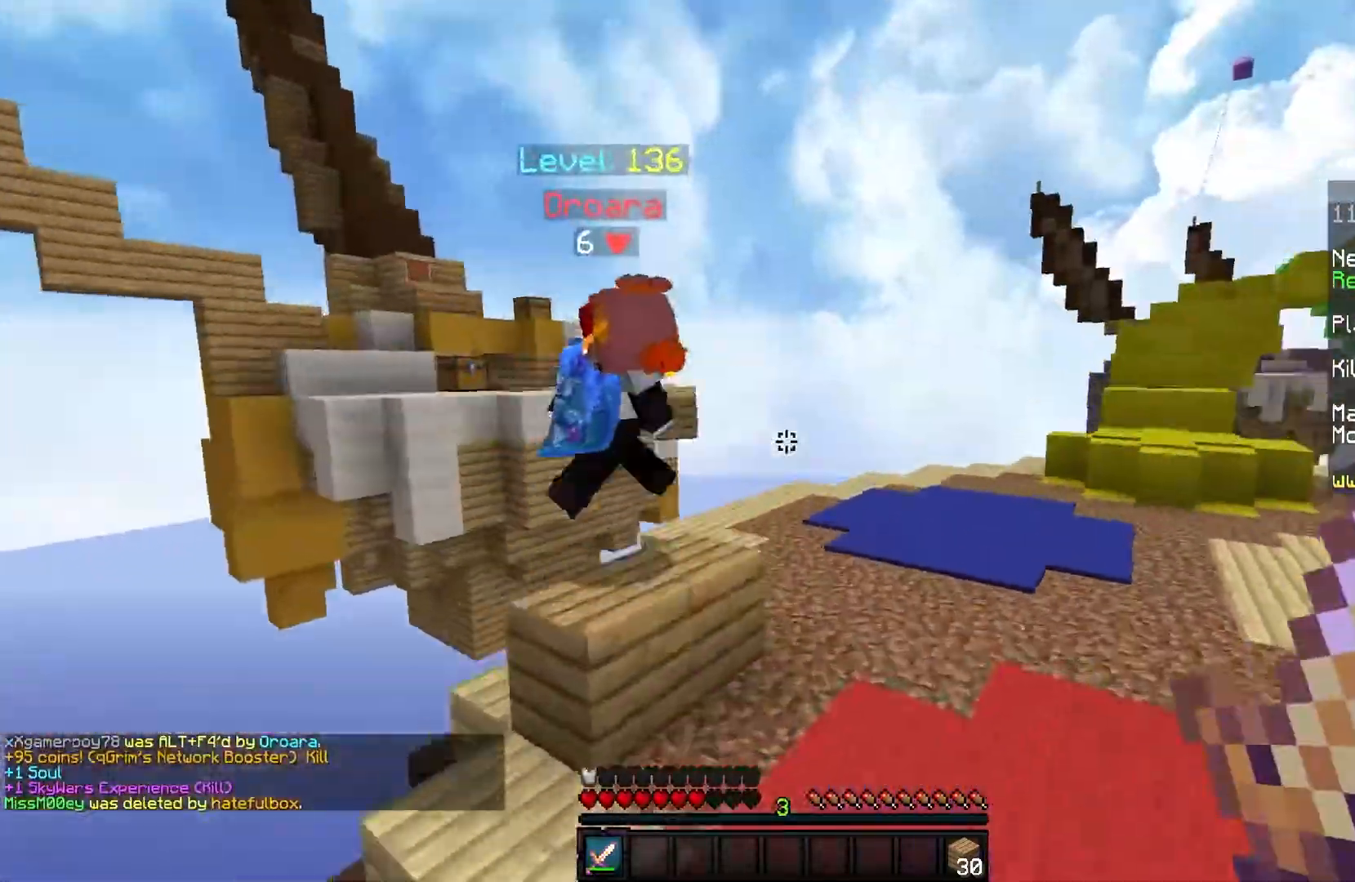
{"keys": ["space", "w"], "mouse": ["left"], "events": [[67, "space", "up"], [334, "space", "down"], [500, "mouse_left", "down"]]}
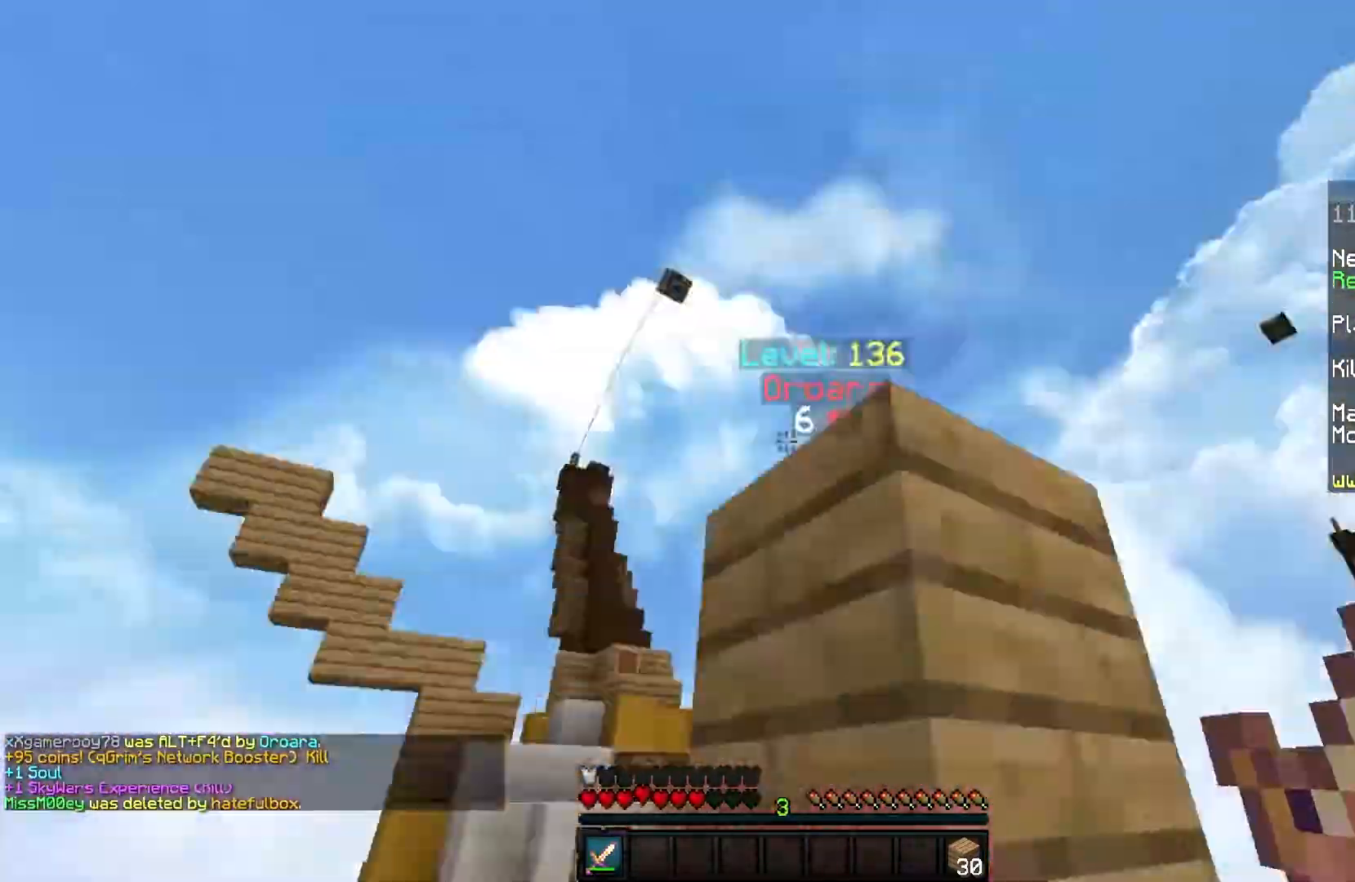
{"keys": ["d", "w"], "mouse": ["left"], "events": [[201, "d", "down"], [267, "space", "up"]]}
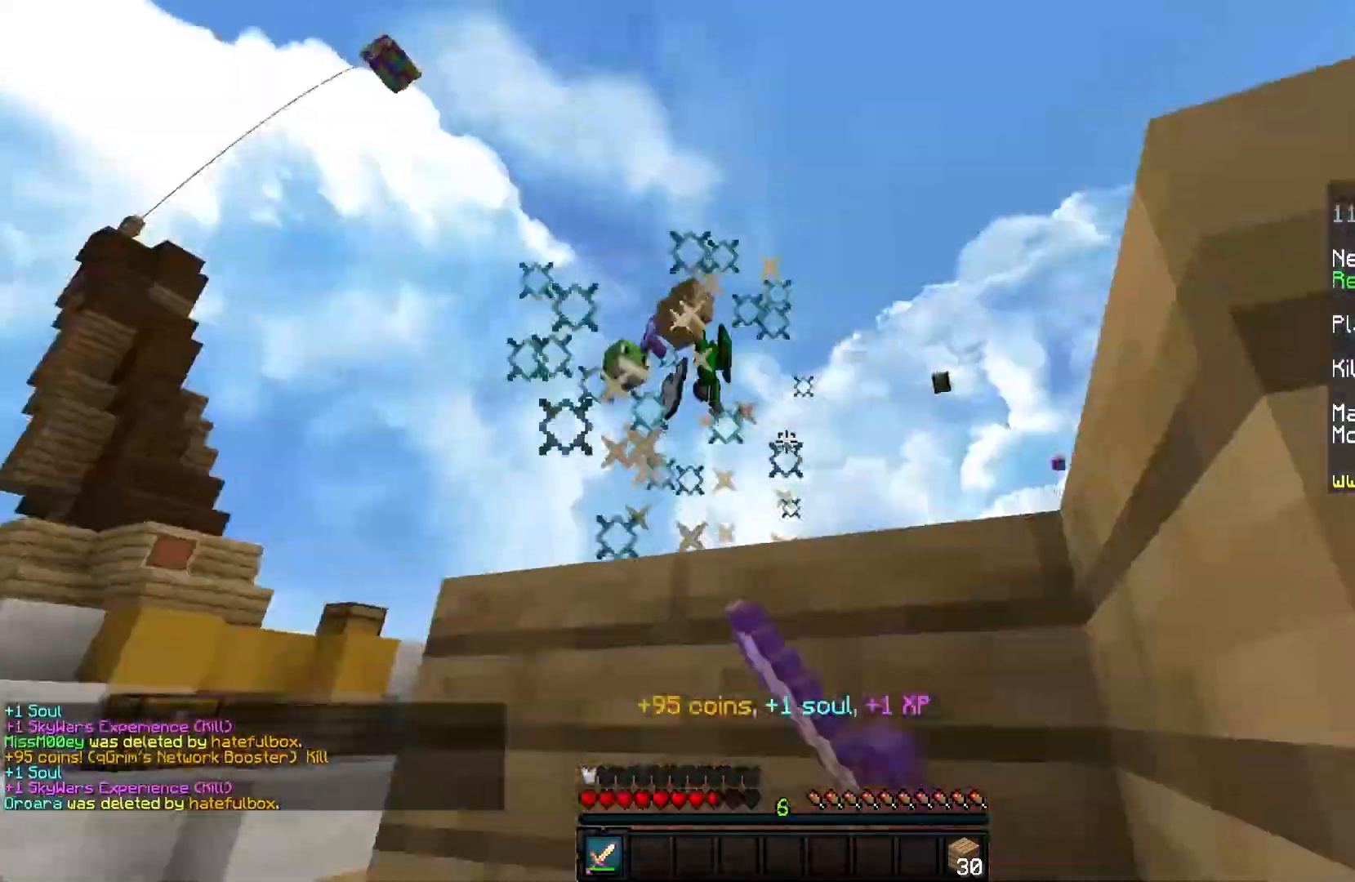
{"keys": ["d"], "mouse": [], "events": [[33, "space", "down"], [267, "mouse_left", "up"], [367, "space", "up"], [367, "w", "up"]]}
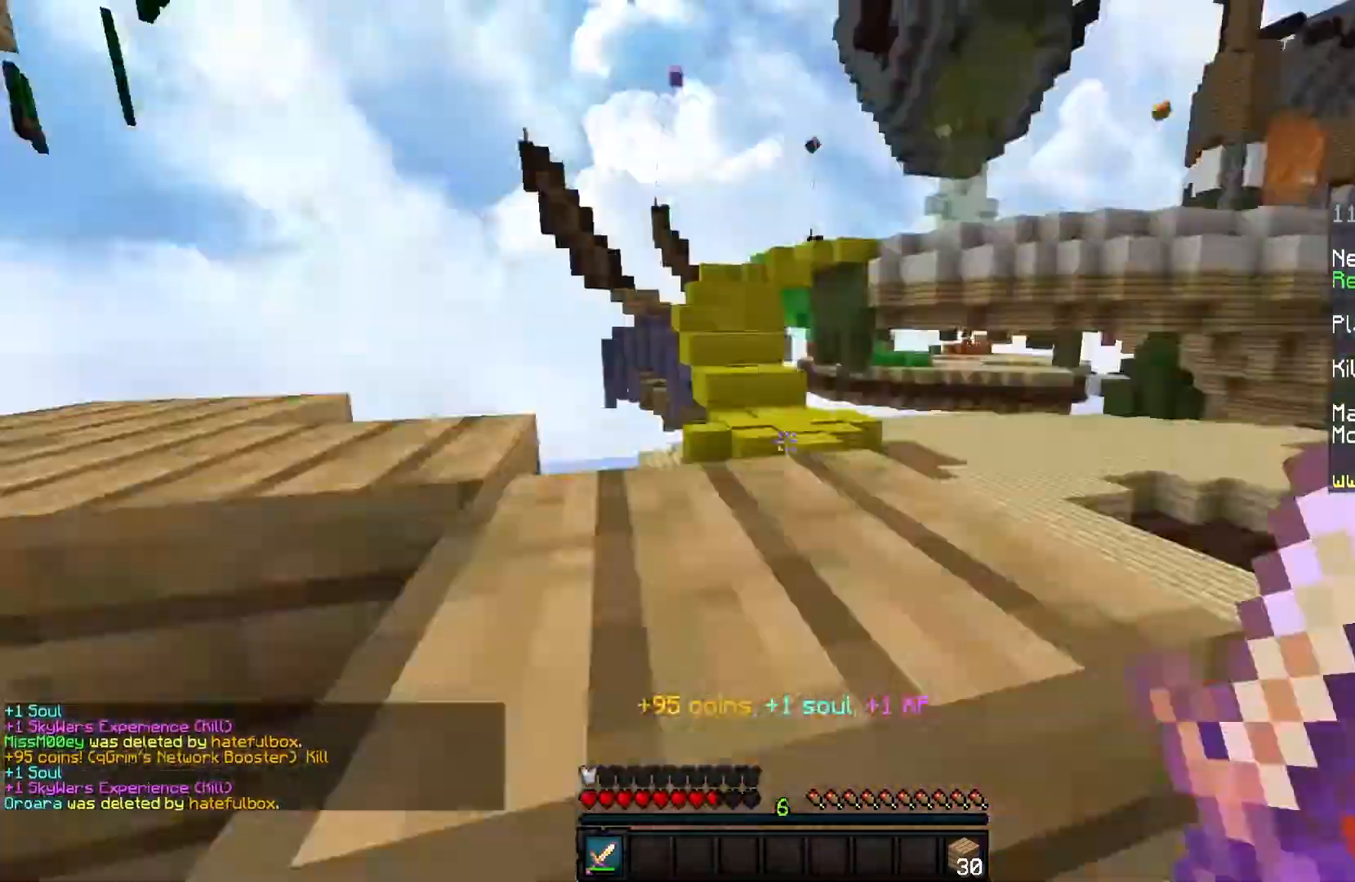
{"keys": ["w"], "mouse": [], "events": [[100, "w", "down"], [300, "d", "up"]]}
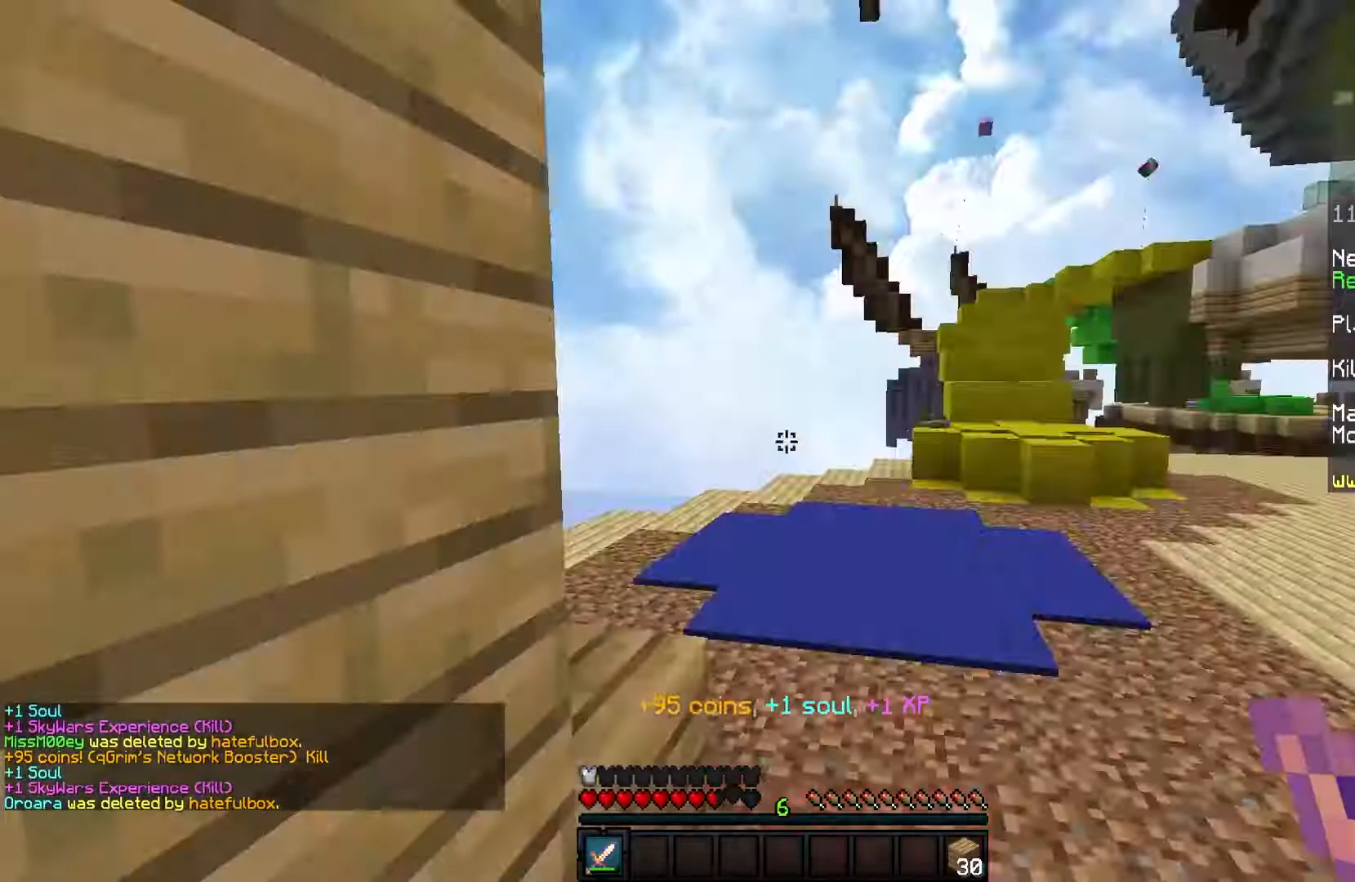
{"keys": ["w"], "mouse": [], "events": [[234, "space", "down"], [467, "space", "up"]]}
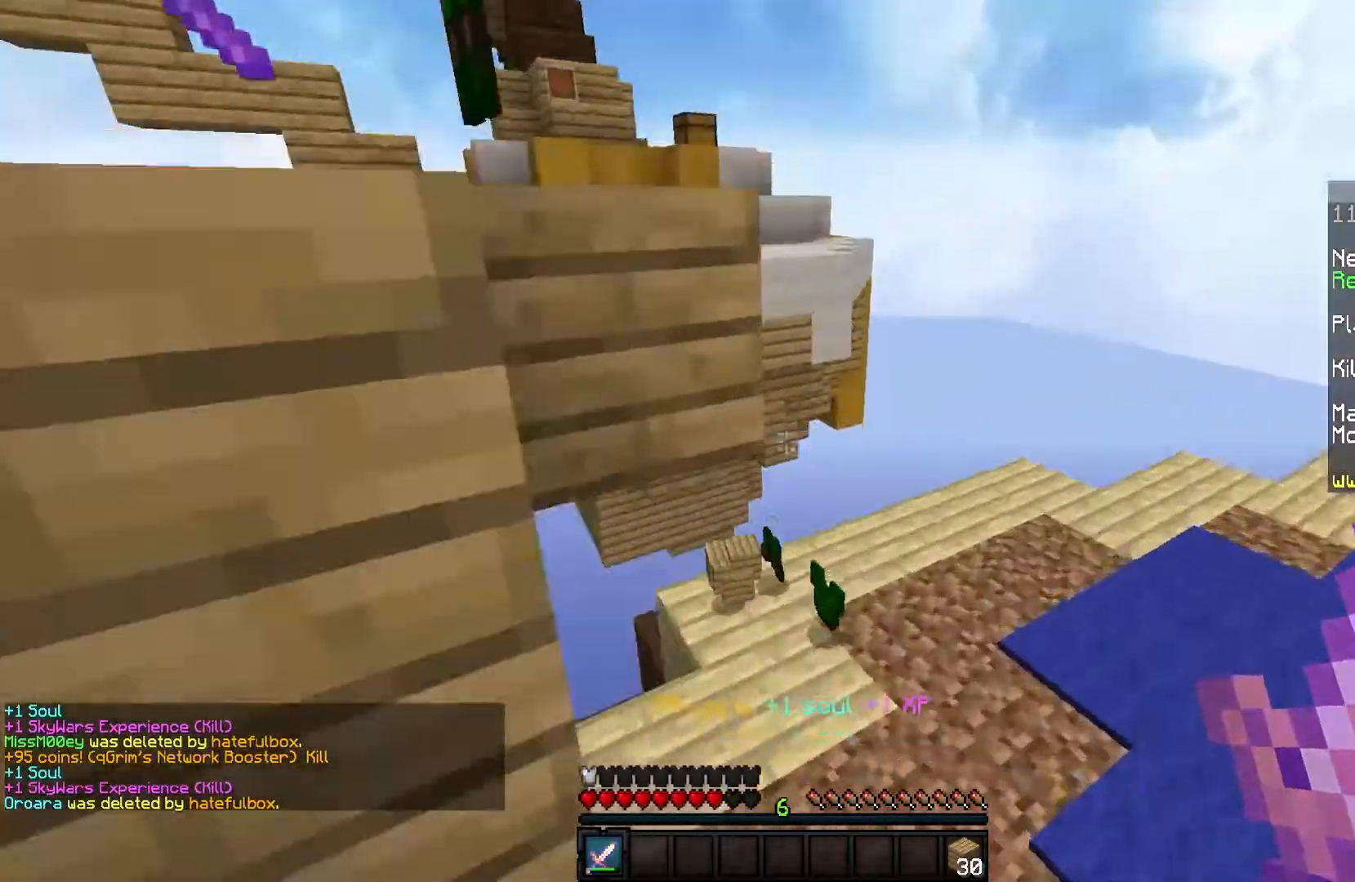
{"keys": ["a", "w"], "mouse": [], "events": [[468, "a", "down"]]}
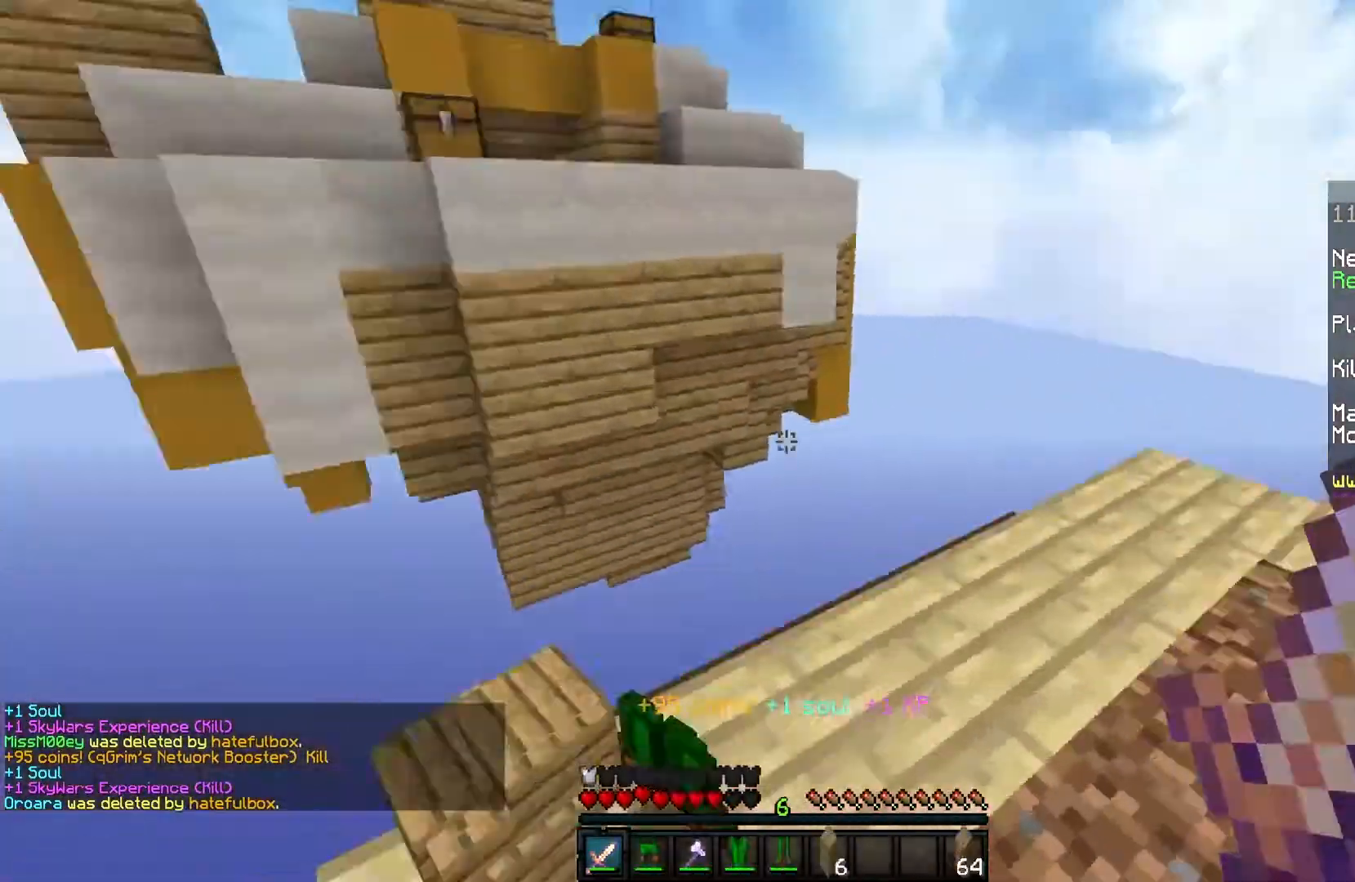
{"keys": ["space", "w"], "mouse": [], "events": [[200, "a", "up"], [367, "space", "down"]]}
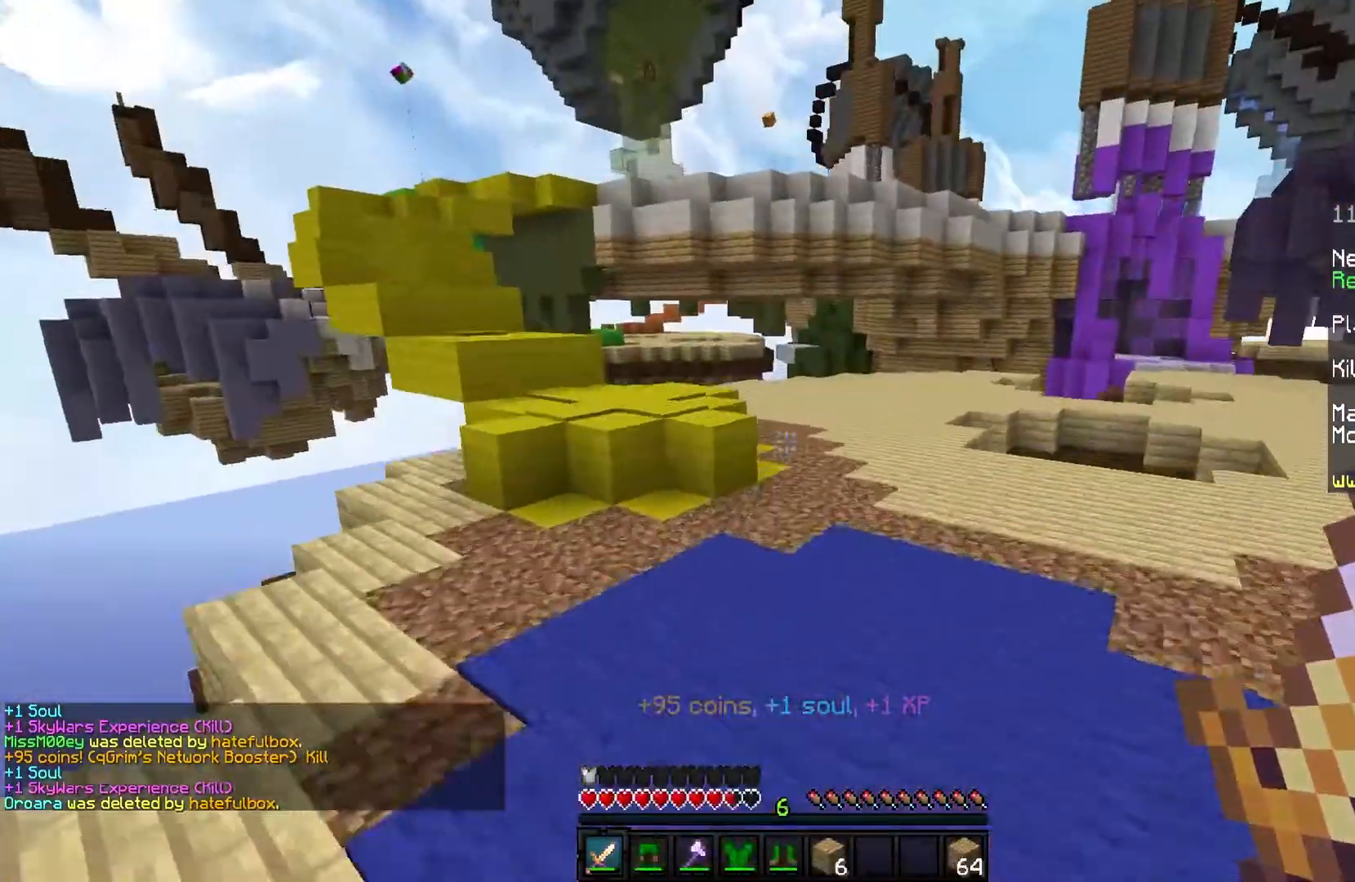
{"keys": ["w"], "mouse": [], "events": [[134, "space", "up"]]}
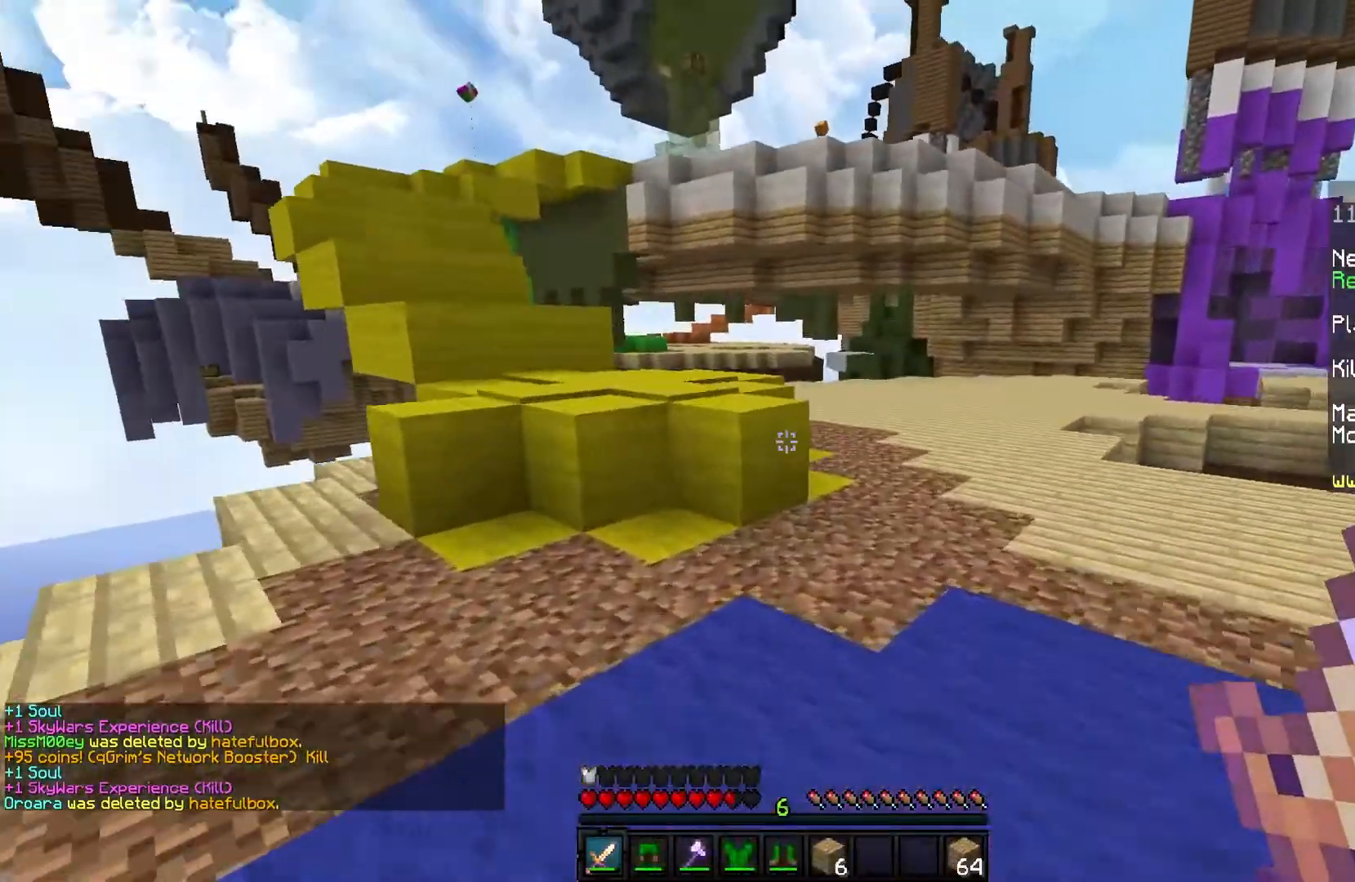
{"keys": ["space", "w"], "mouse": [], "events": [[467, "space", "down"]]}
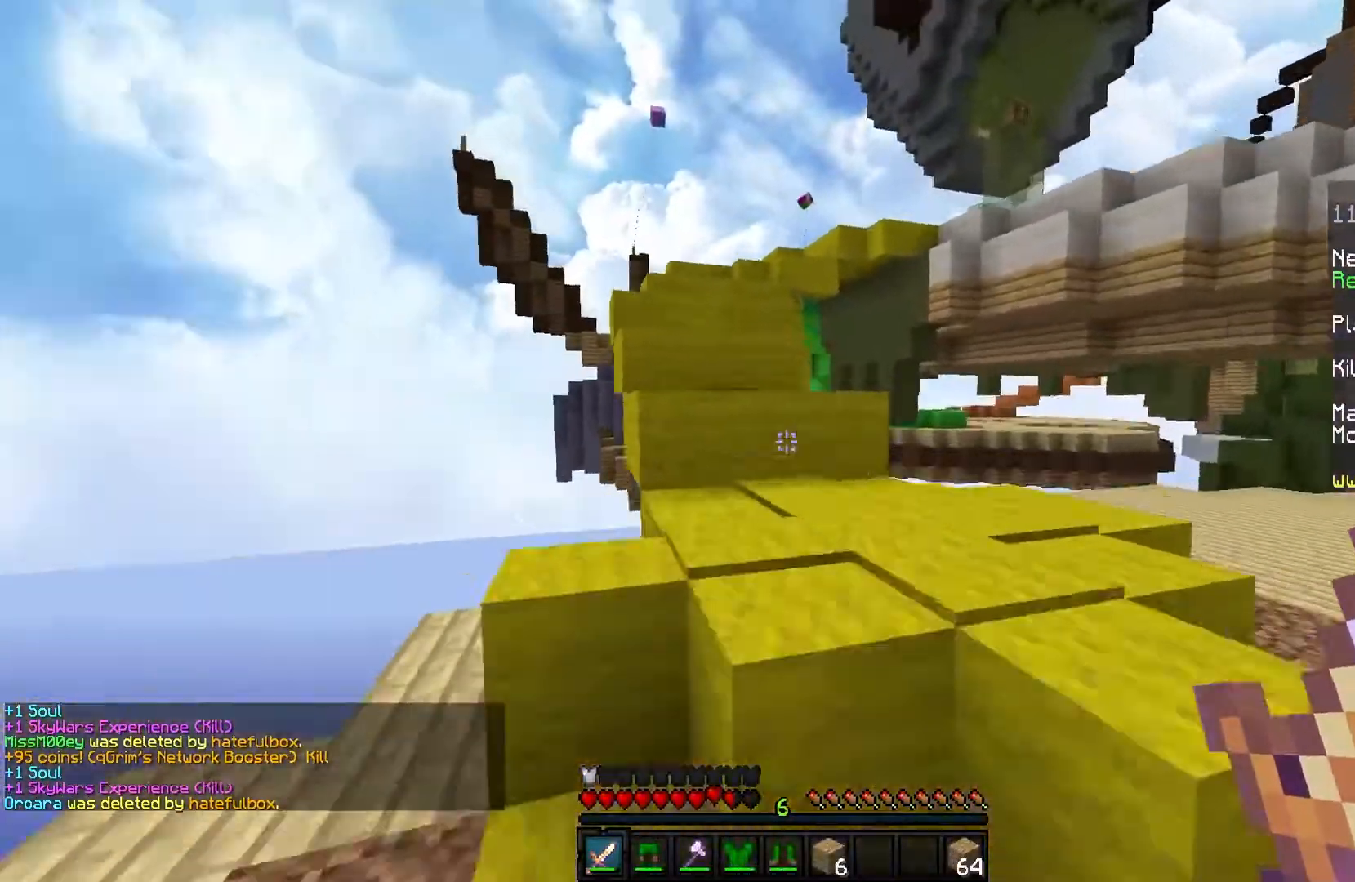
{"keys": ["w"], "mouse": [], "events": [[167, "space", "up"]]}
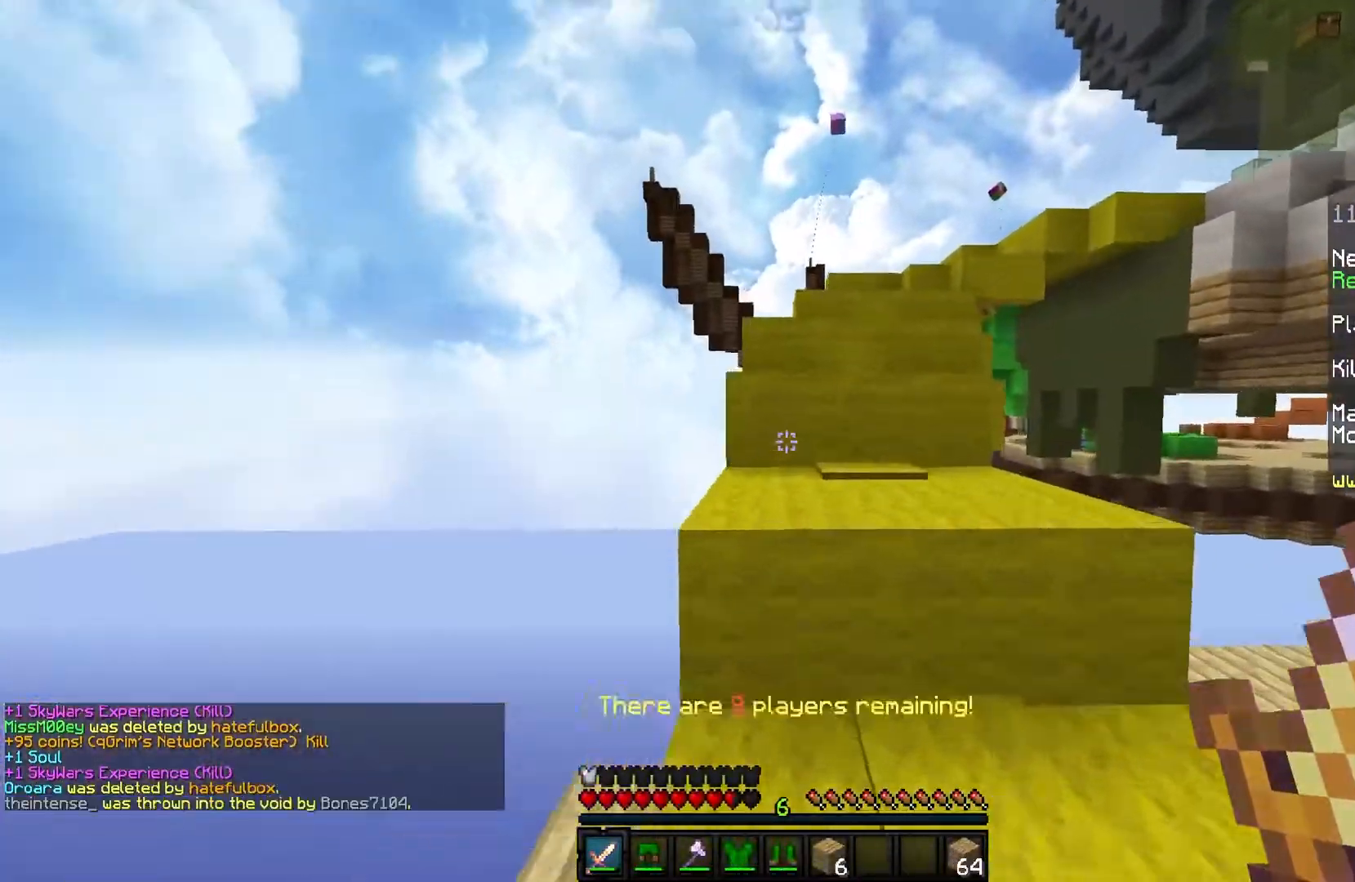
{"keys": ["w"], "mouse": [], "events": [[100, "space", "down"], [333, "space", "up"]]}
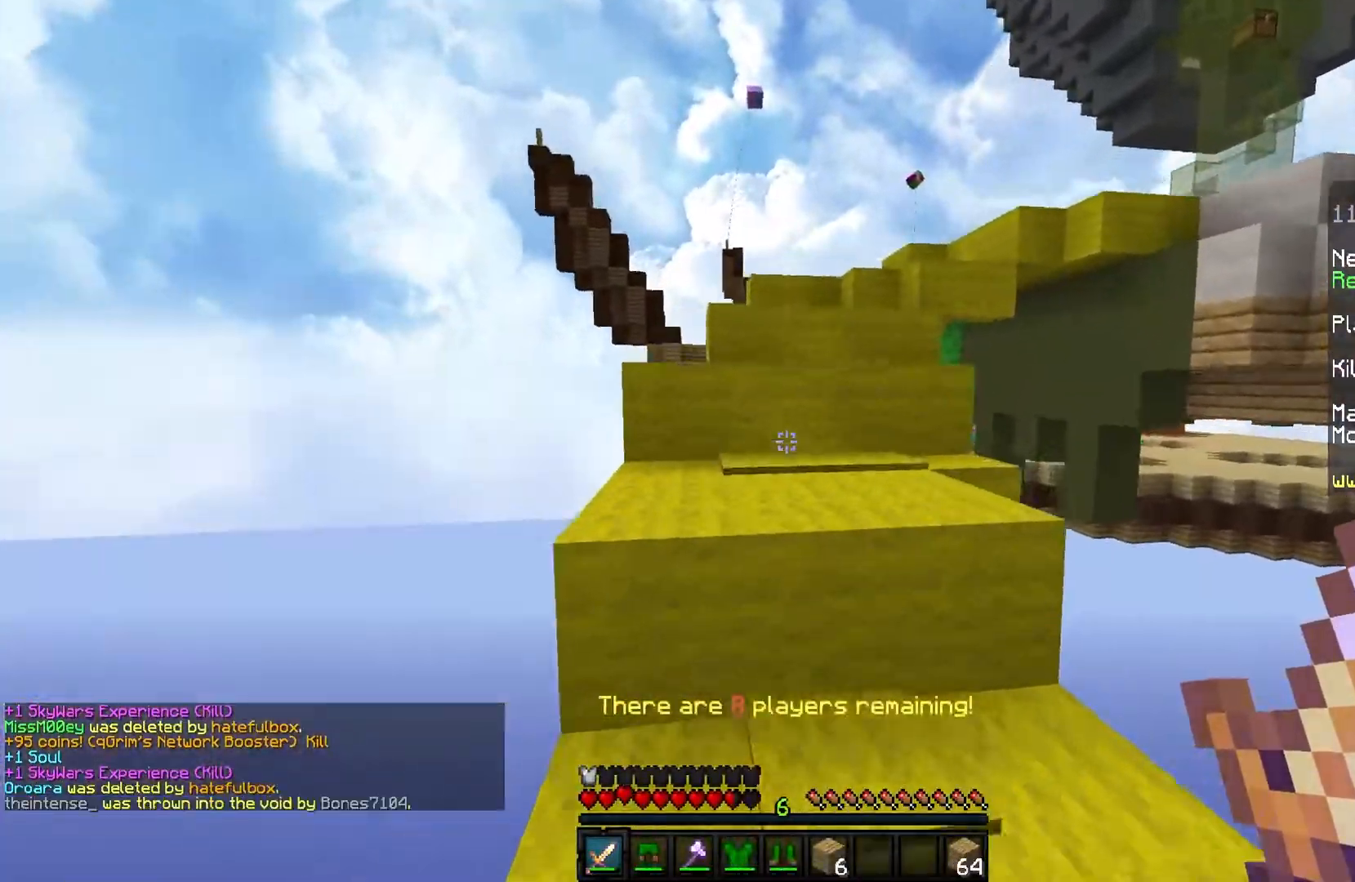
{"keys": ["a", "space", "w"], "mouse": []}
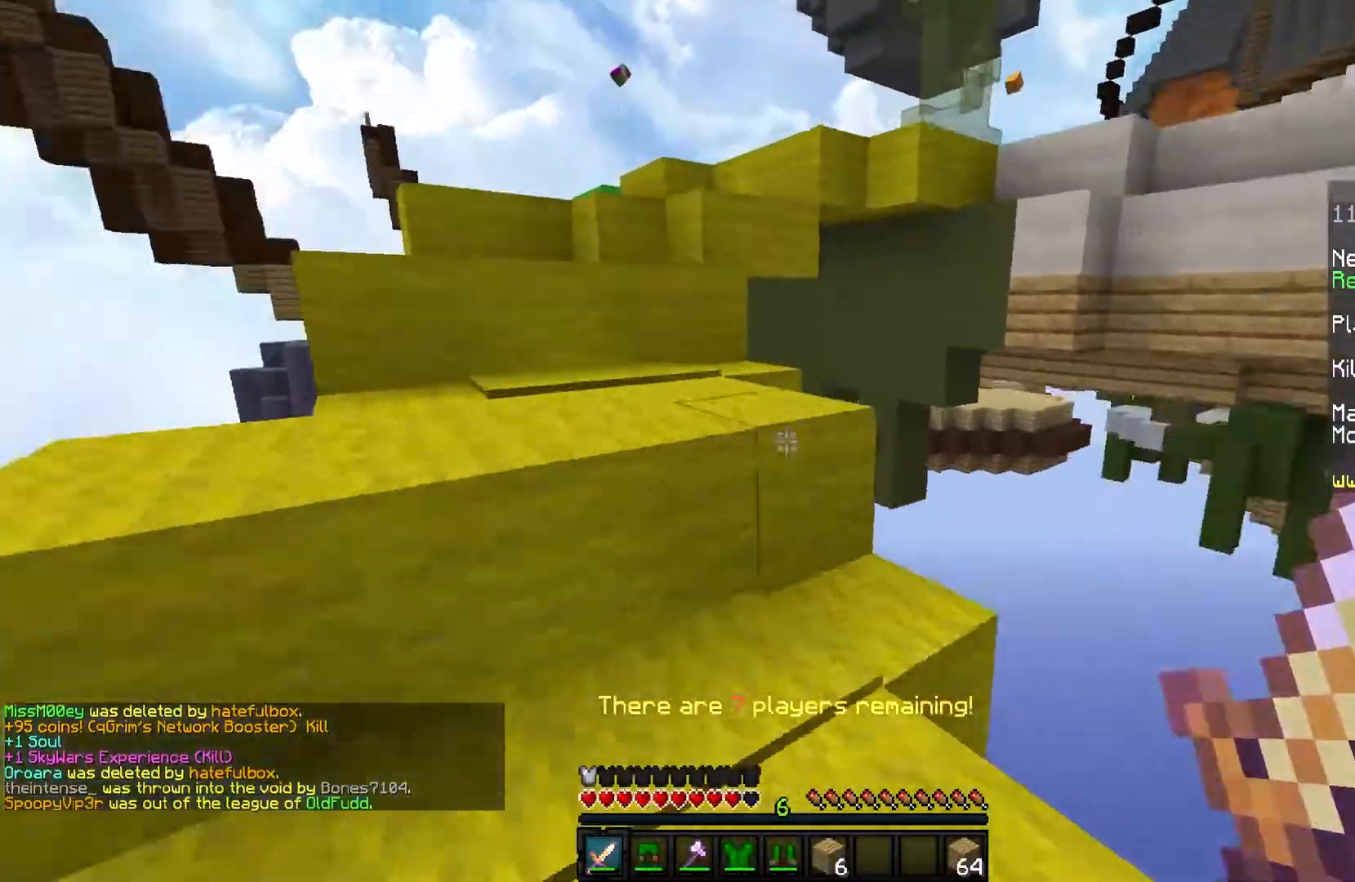
{"keys": ["a", "space", "w"], "mouse": [], "events": [[300, "space", "up"], [433, "space", "down"]]}
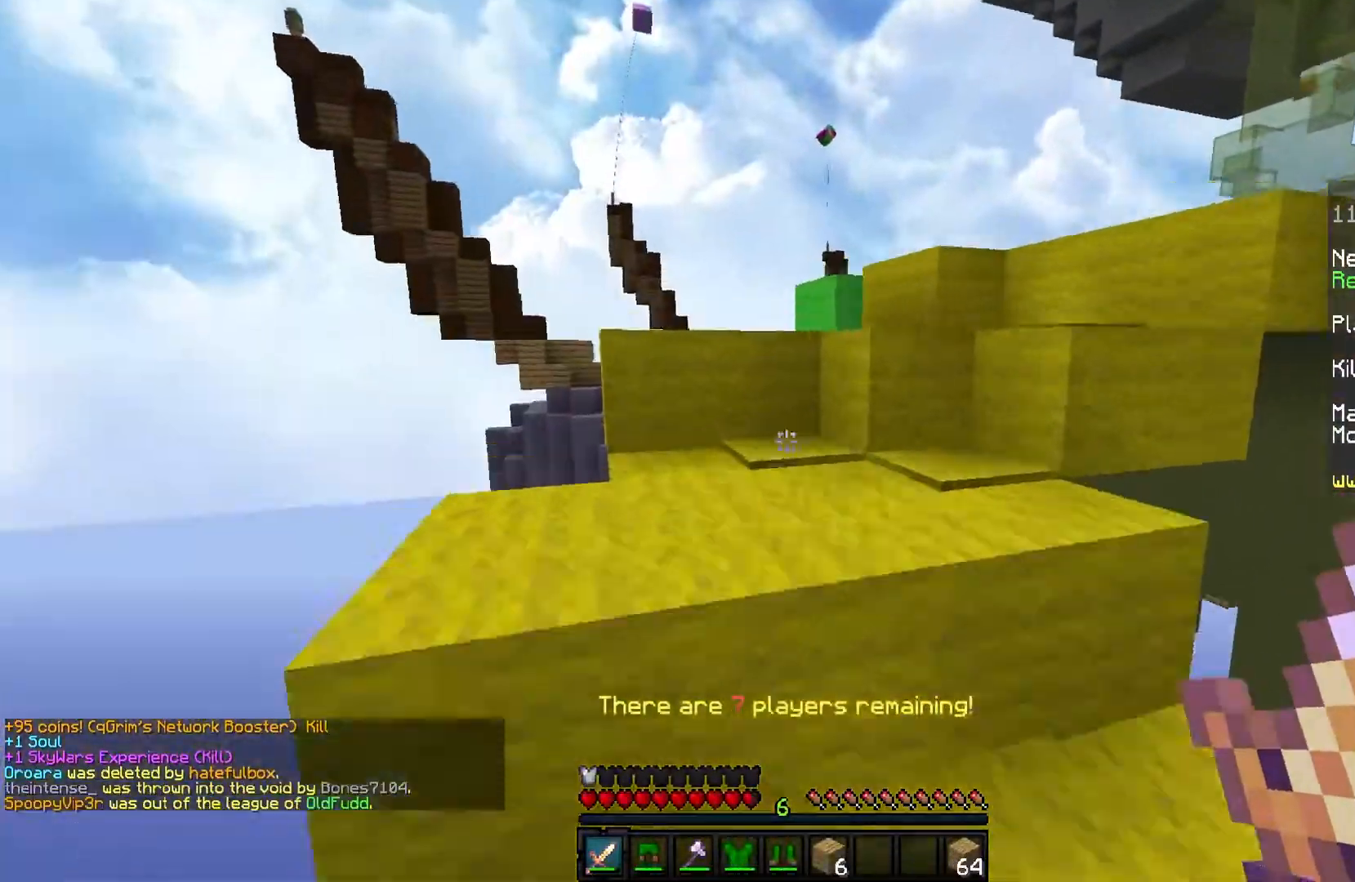
{"keys": ["space", "w"], "mouse": [], "events": [[200, "space", "up"], [234, "a", "up"], [401, "space", "down"]]}
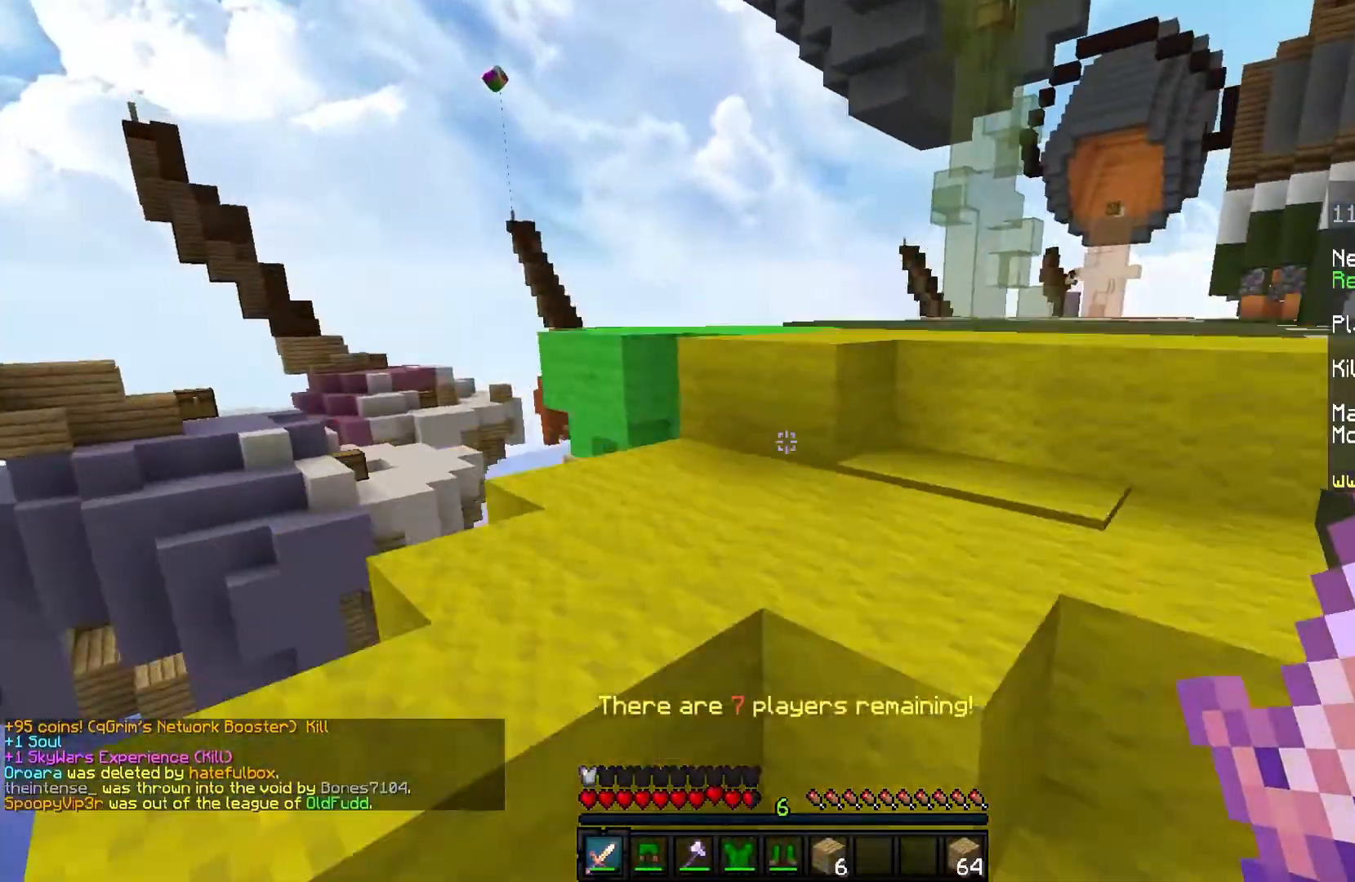
{"keys": ["a", "space", "w"], "mouse": [], "events": [[200, "space", "up"], [333, "a", "down"], [333, "space", "down"]]}